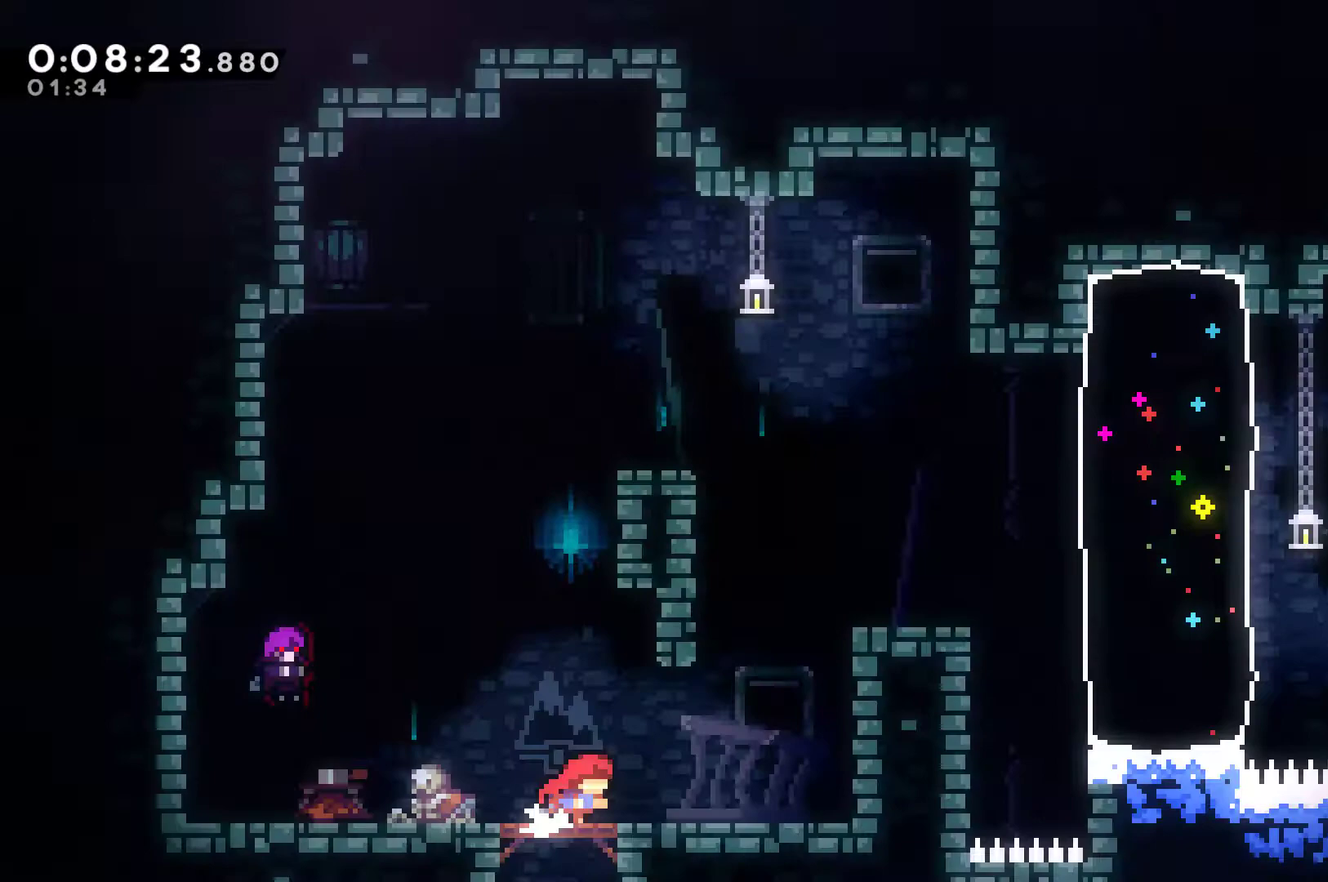
Gameplay with a controller (Xbox layout); each line is a JSON object with the inputs held at the frame after it. "events" lists button and stick changes between this image and that frame as [ms after this image, input, new state], when the widget could be followed in between. Not read: L3 R3.
{"buttons": ["DPAD_UP", "DPAD_RIGHT"], "left_stick": "center", "right_stick": "center", "events": [[133, "A", "down"], [167, "DPAD_UP", "down"], [233, "X", "down"], [267, "A", "up"], [400, "X", "up"]]}
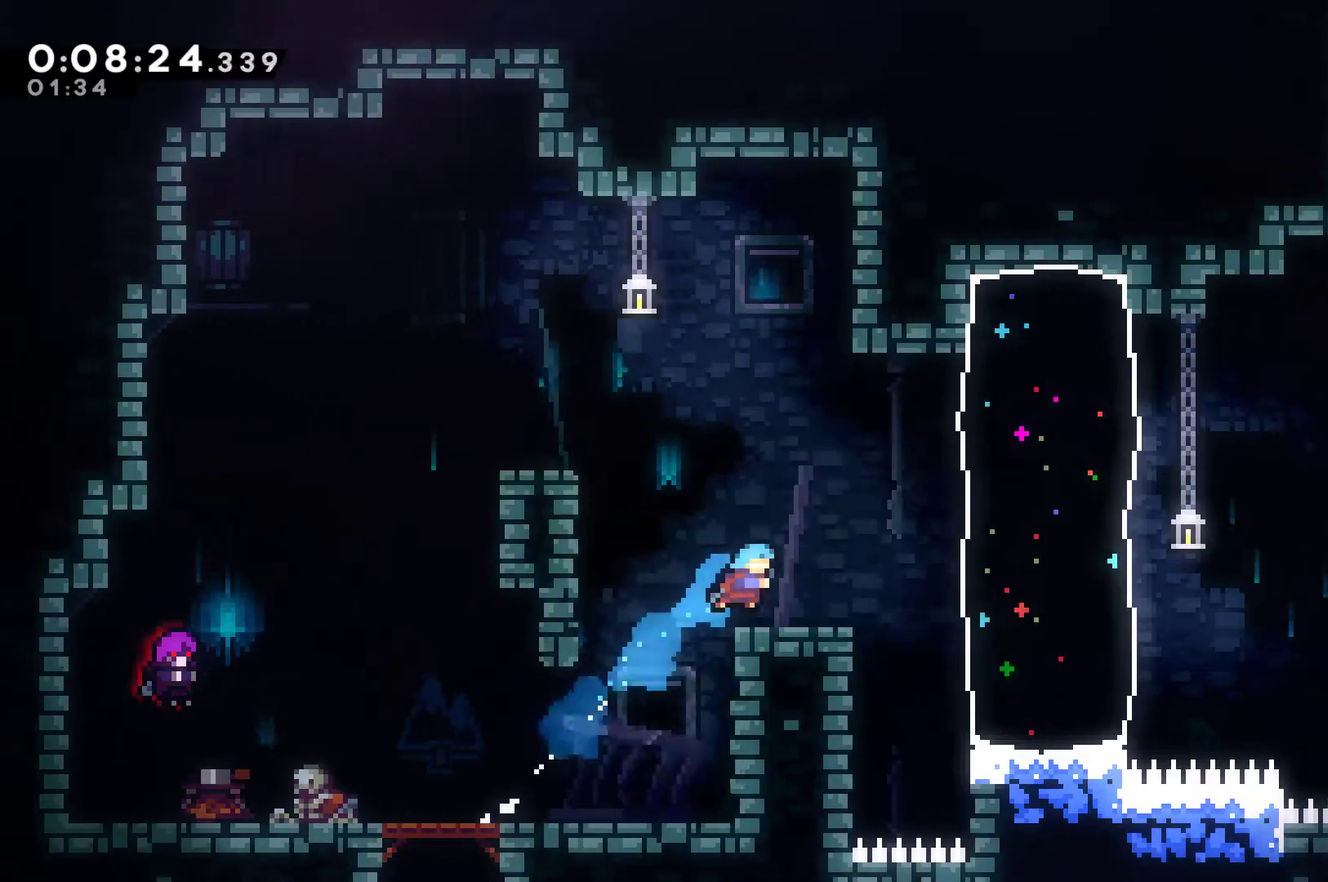
{"buttons": ["X", "DPAD_RIGHT"], "left_stick": "center", "right_stick": "center", "events": [[67, "DPAD_UP", "up"], [100, "DPAD_RIGHT", "up"], [200, "DPAD_RIGHT", "down"], [233, "A", "down"], [367, "A", "up"], [400, "X", "down"]]}
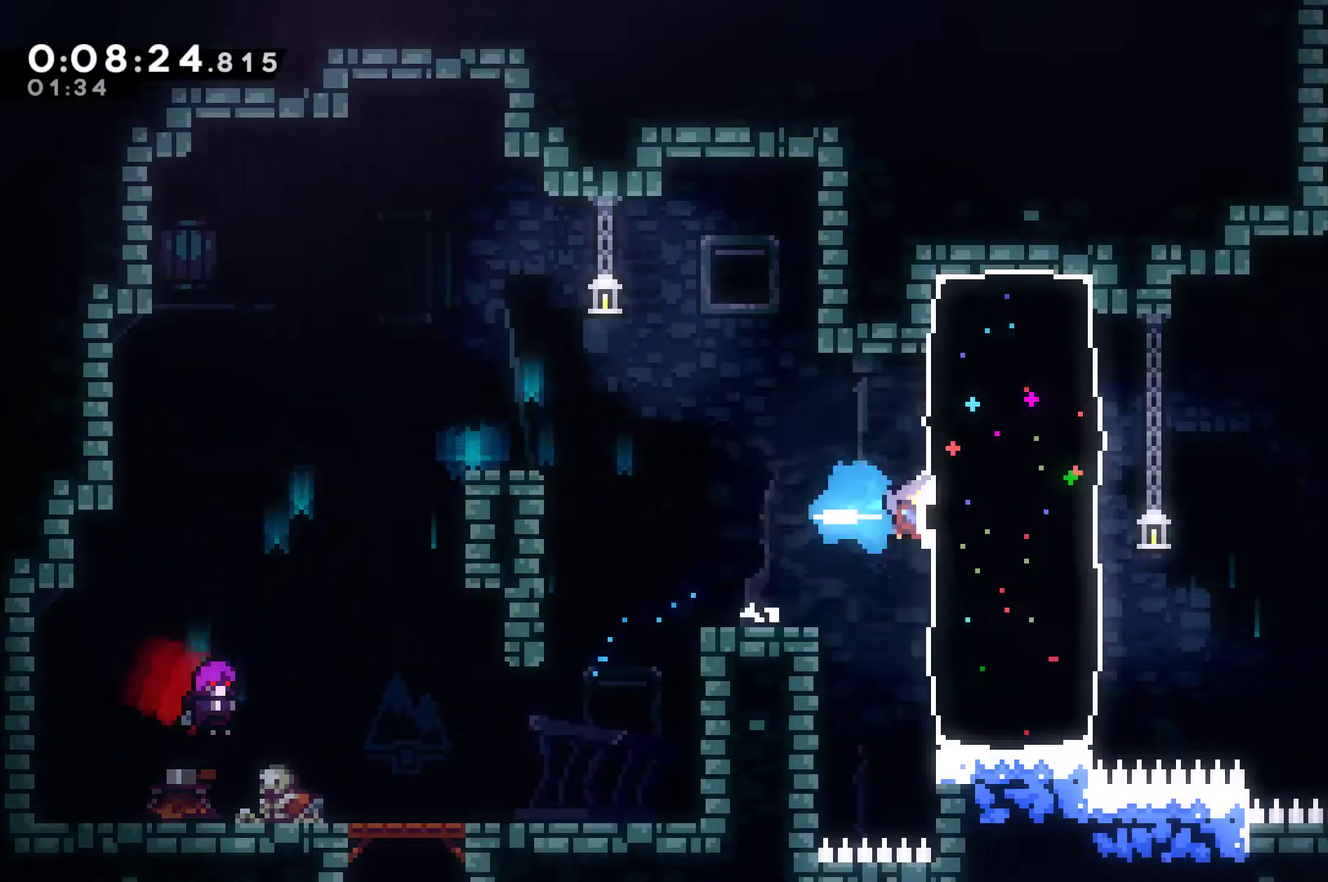
{"buttons": ["X", "DPAD_UP"], "left_stick": "center", "right_stick": "center", "events": [[133, "A", "down"], [300, "DPAD_UP", "down"], [333, "A", "up"], [333, "X", "up"], [400, "DPAD_RIGHT", "up"], [400, "X", "down"]]}
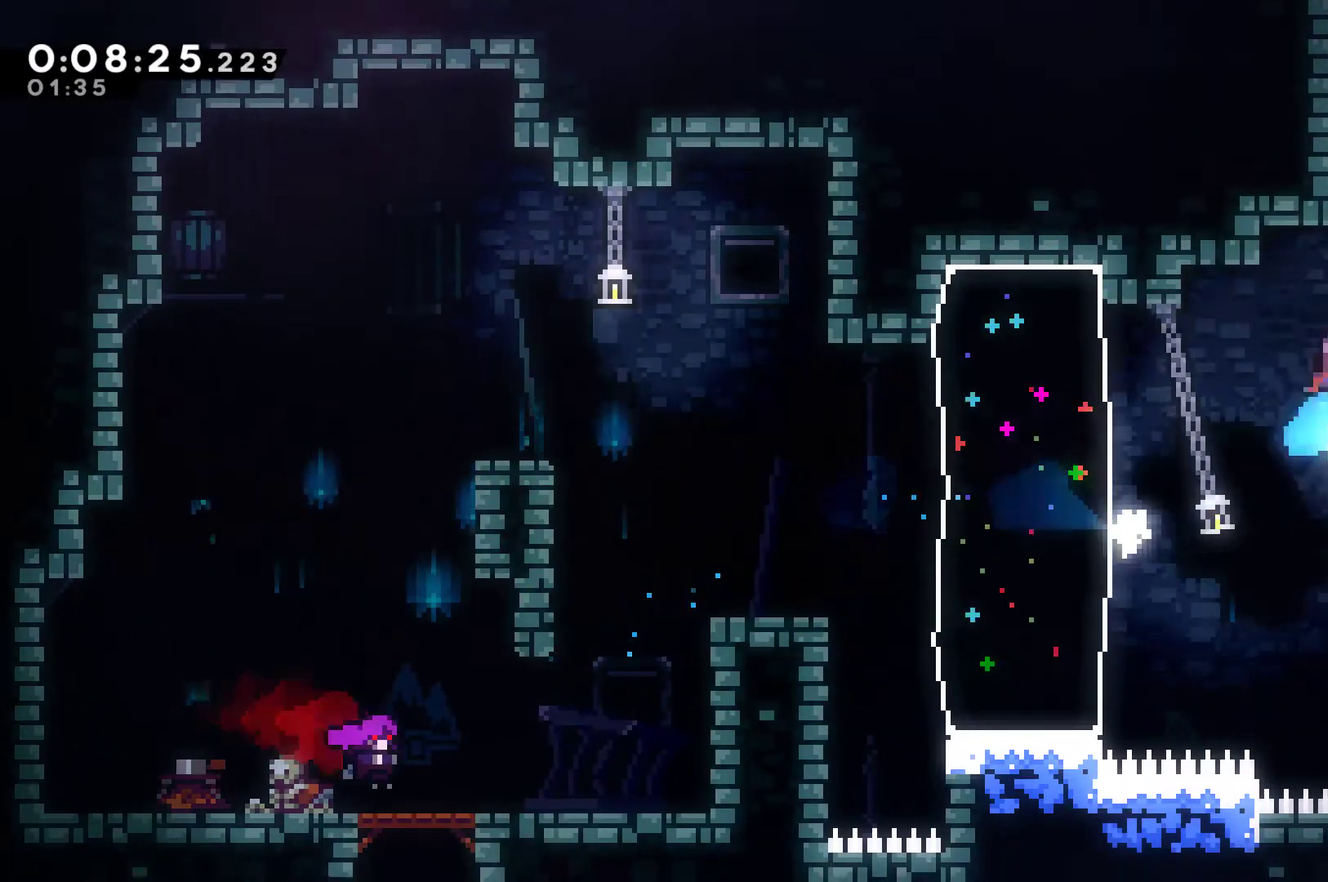
{"buttons": ["A", "DPAD_LEFT"], "left_stick": "center", "right_stick": "center", "events": [[33, "X", "up"], [133, "A", "down"], [200, "DPAD_RIGHT", "down"], [367, "A", "up"], [433, "DPAD_RIGHT", "up"], [467, "A", "down"], [500, "DPAD_LEFT", "down"], [500, "DPAD_UP", "up"]]}
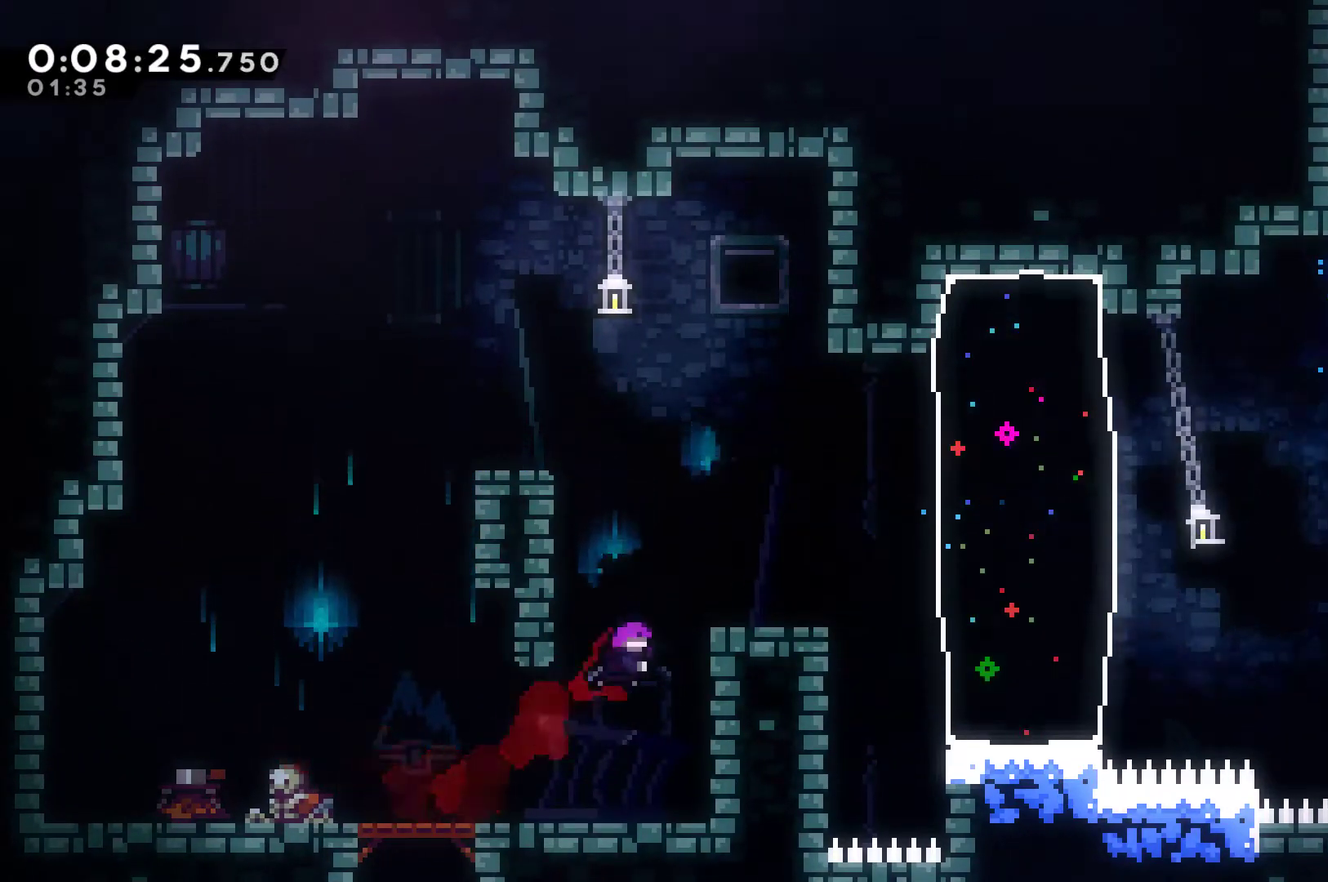
{"buttons": ["A", "DPAD_LEFT"], "left_stick": "center", "right_stick": "center", "events": [[67, "DPAD_LEFT", "up"], [433, "DPAD_LEFT", "down"]]}
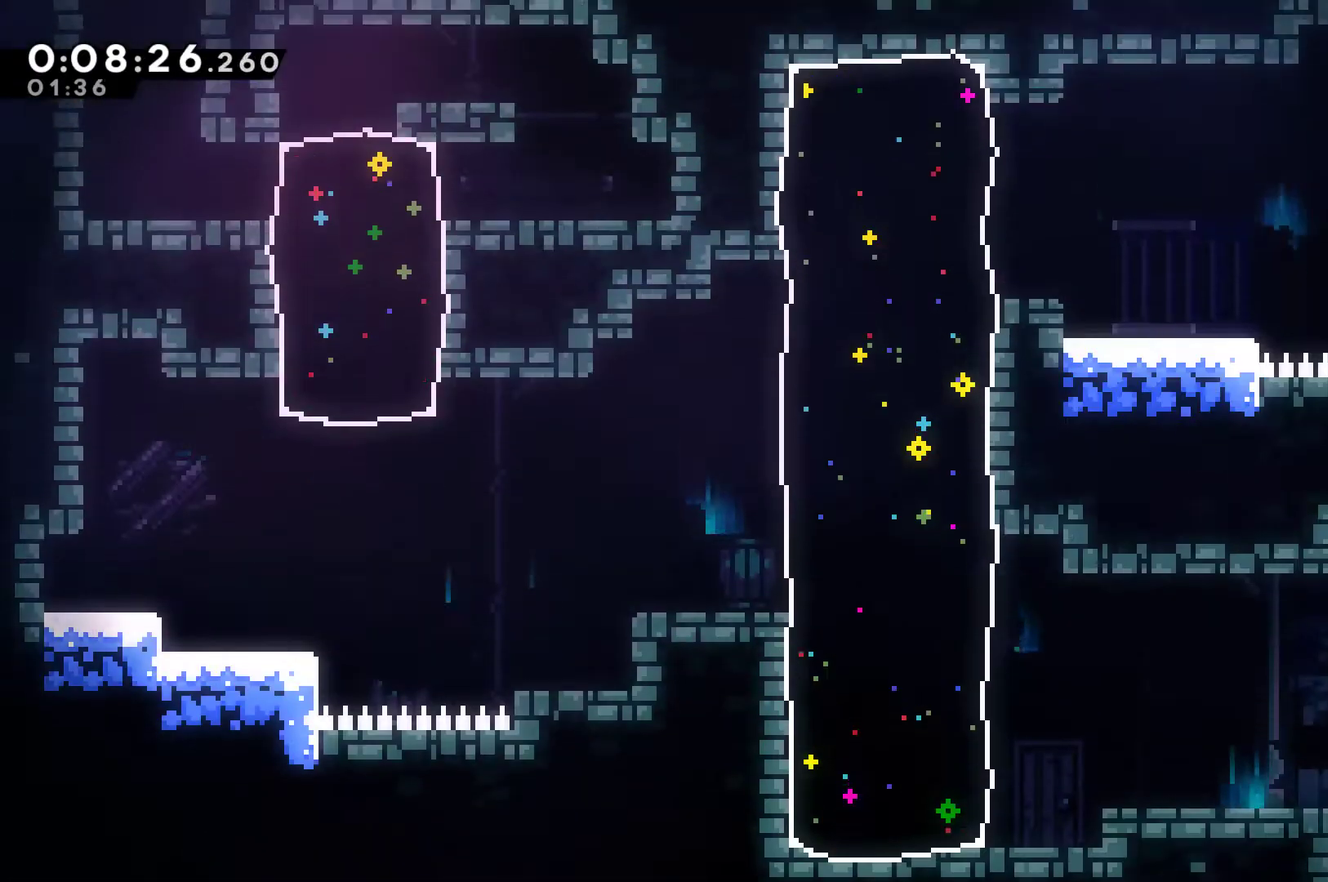
{"buttons": ["A", "X", "DPAD_DOWN", "DPAD_LEFT"], "left_stick": "center", "right_stick": "center", "events": [[67, "DPAD_DOWN", "down"], [167, "A", "up"], [300, "X", "down"], [467, "A", "down"]]}
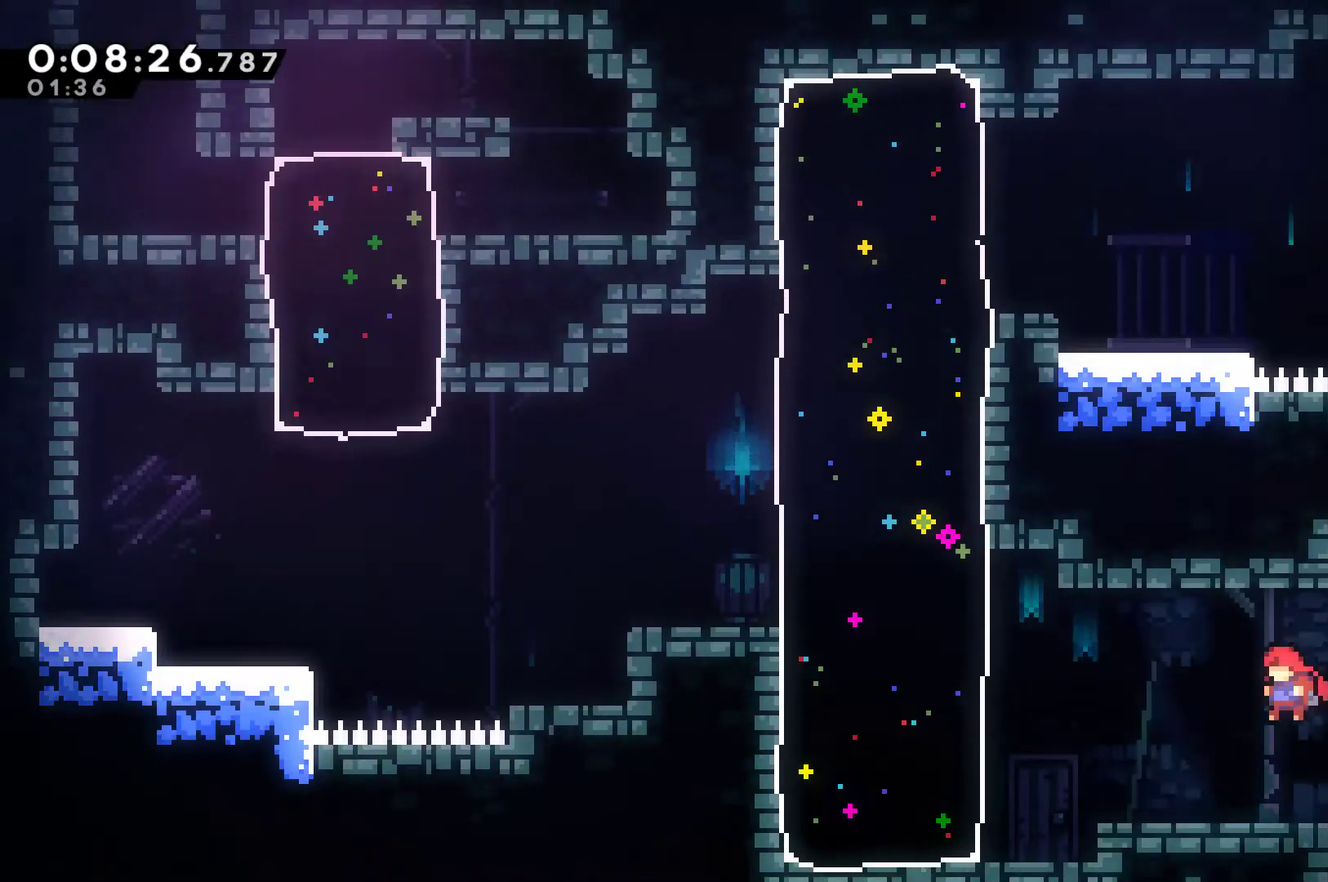
{"buttons": ["DPAD_UP", "DPAD_LEFT"], "left_stick": "center", "right_stick": "center", "events": [[100, "A", "up"], [100, "X", "up"], [133, "DPAD_LEFT", "up"], [167, "X", "down"], [233, "DPAD_LEFT", "down"], [333, "A", "down"], [400, "DPAD_DOWN", "up"], [433, "DPAD_UP", "down"], [467, "A", "up"], [467, "X", "up"]]}
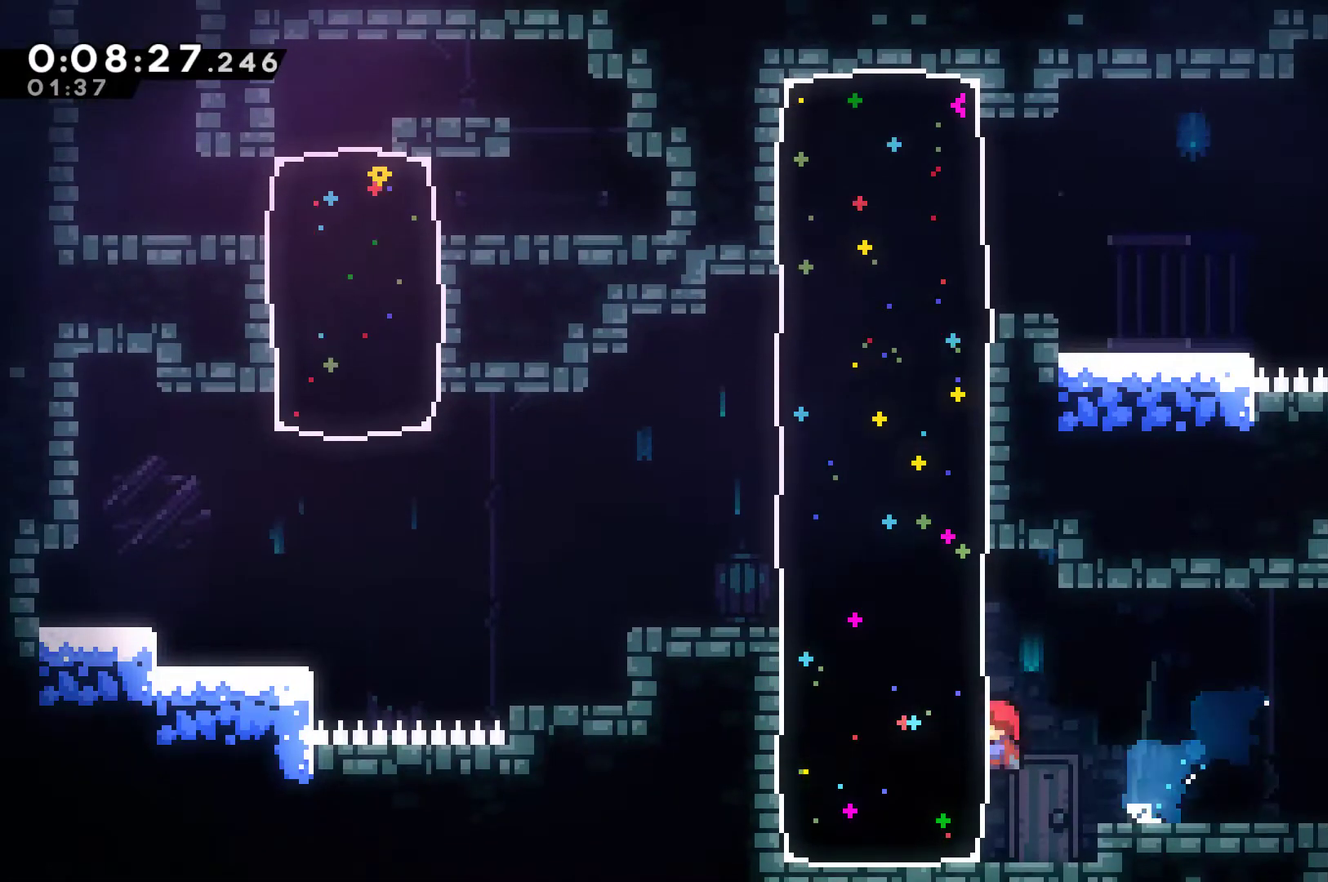
{"buttons": ["DPAD_LEFT"], "left_stick": "center", "right_stick": "center", "events": [[67, "X", "down"], [267, "X", "up"], [333, "DPAD_UP", "up"]]}
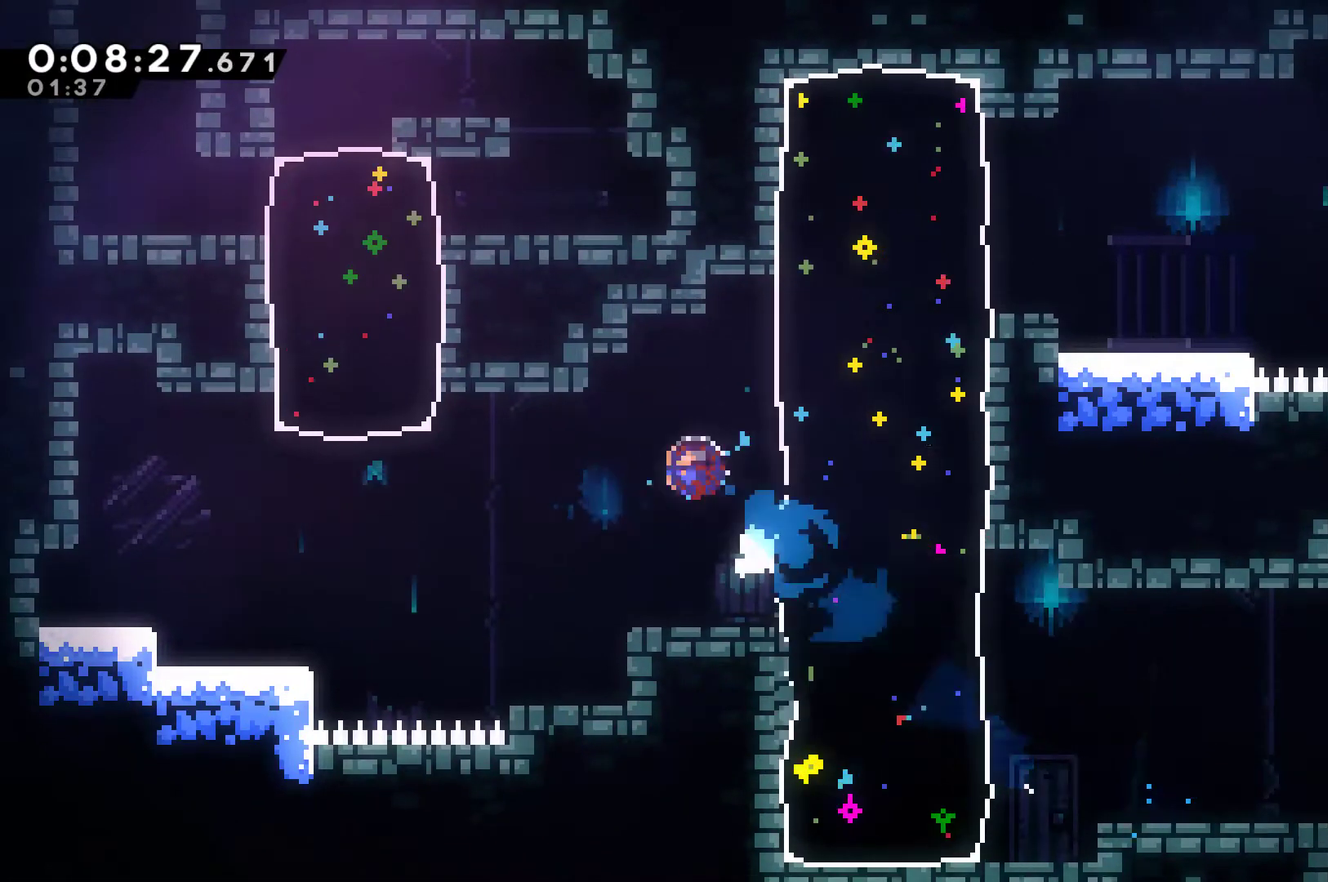
{"buttons": ["DPAD_LEFT"], "left_stick": "center", "right_stick": "center", "events": [[33, "X", "down"], [167, "X", "up"]]}
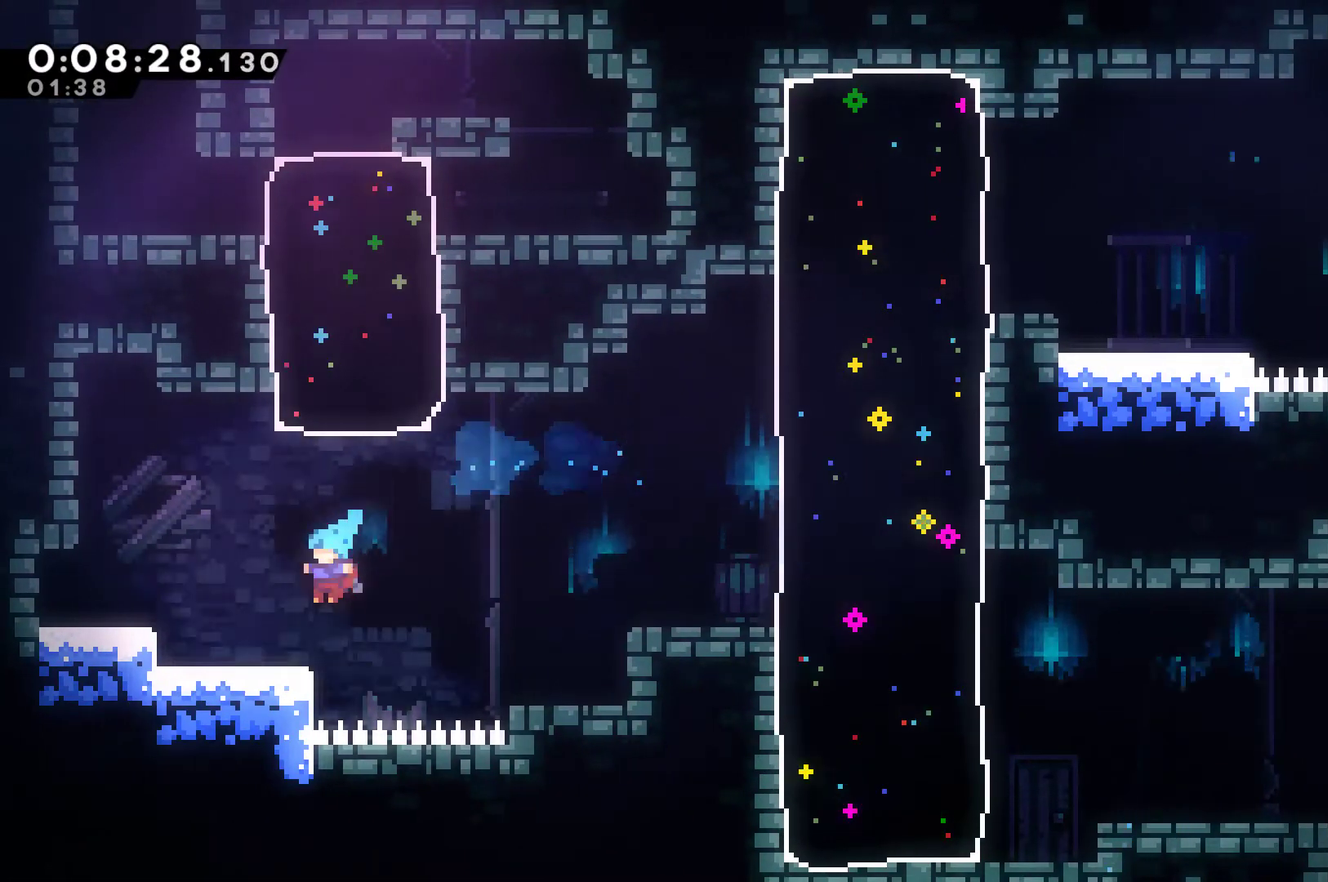
{"buttons": ["X", "DPAD_UP"], "left_stick": "center", "right_stick": "center", "events": [[100, "DPAD_LEFT", "up"], [167, "DPAD_RIGHT", "down"], [200, "A", "down"], [267, "DPAD_UP", "down"], [300, "DPAD_RIGHT", "up"], [300, "X", "down"], [333, "A", "up"]]}
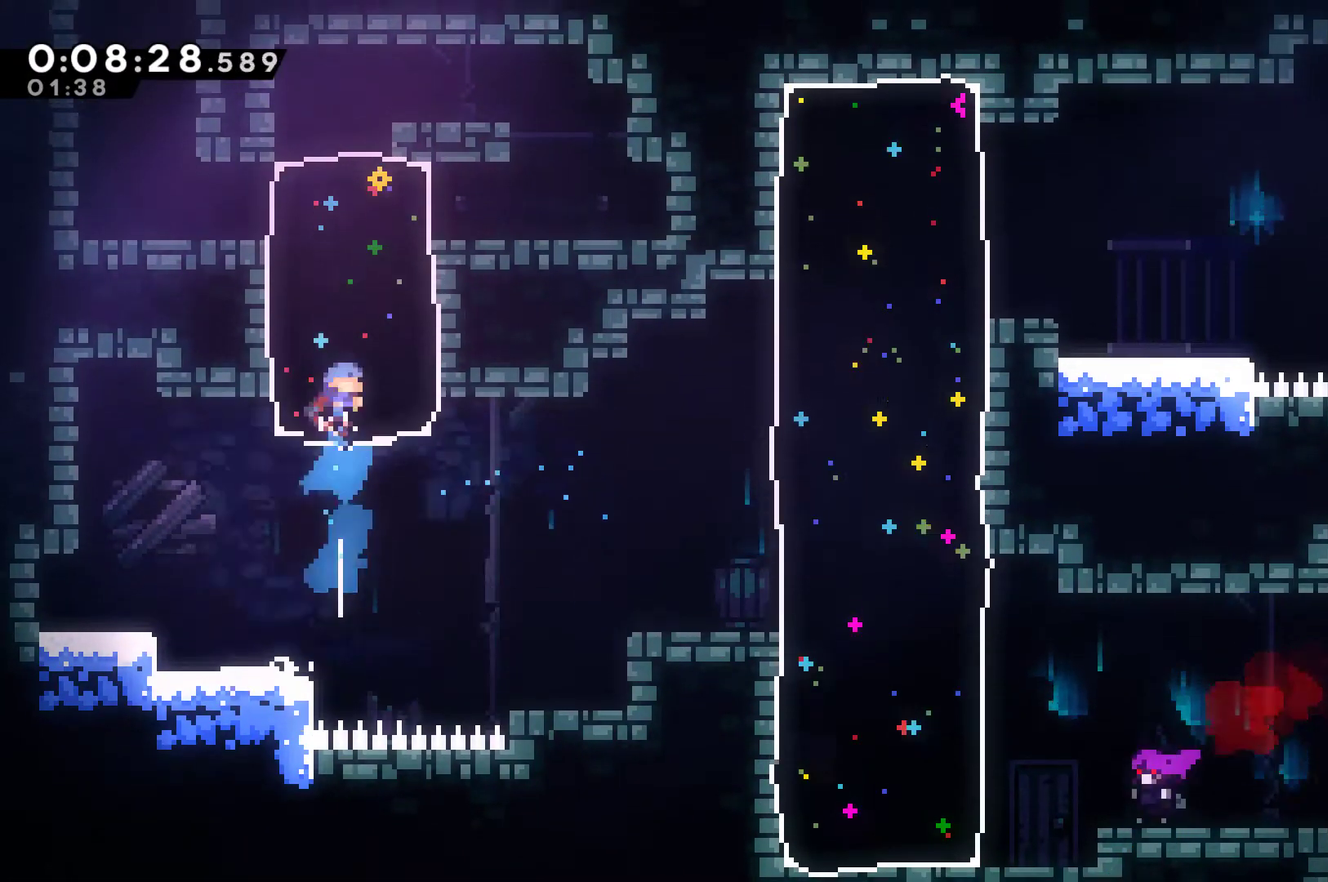
{"buttons": ["DPAD_RIGHT"], "left_stick": "center", "right_stick": "center", "events": [[233, "DPAD_RIGHT", "down"], [233, "X", "up"], [267, "DPAD_UP", "up"], [333, "X", "down"], [467, "X", "up"]]}
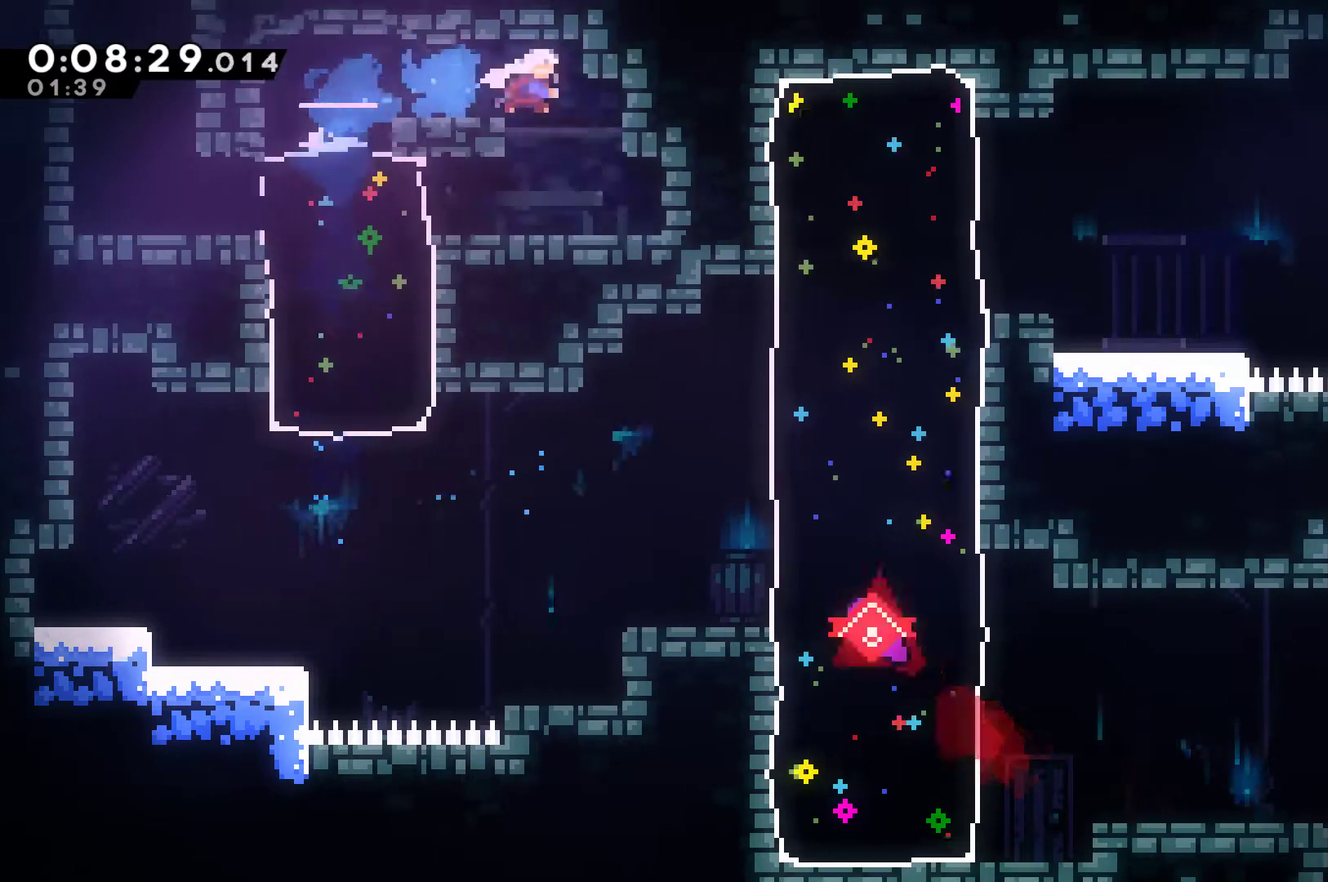
{"buttons": ["X", "DPAD_LEFT"], "left_stick": "center", "right_stick": "center", "events": [[100, "DPAD_RIGHT", "up"], [200, "DPAD_LEFT", "down"], [333, "X", "down"]]}
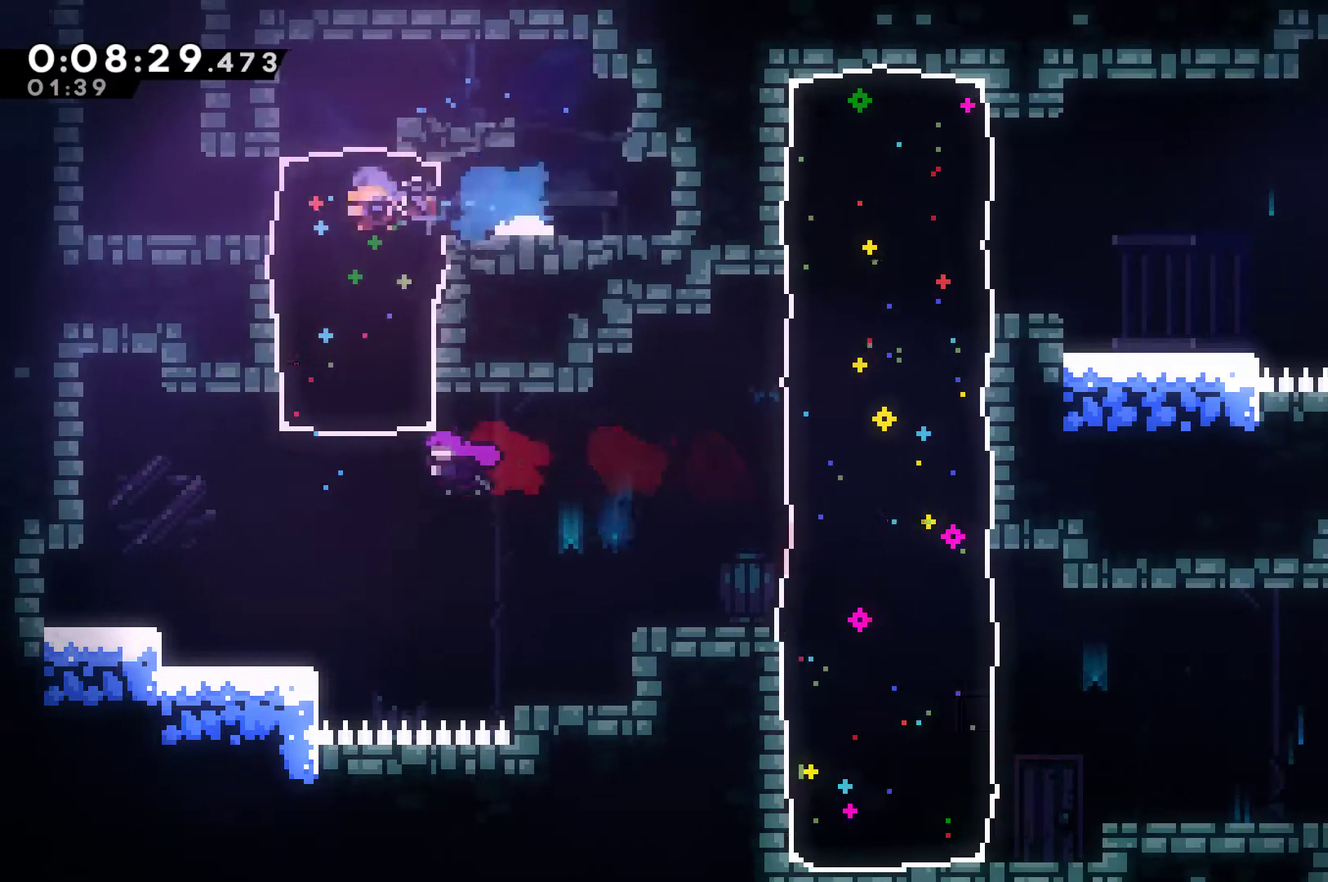
{"buttons": ["X", "DPAD_UP"], "left_stick": "center", "right_stick": "center", "events": [[67, "X", "up"], [200, "A", "down"], [233, "DPAD_UP", "down"], [300, "DPAD_LEFT", "up"], [300, "X", "down"], [333, "A", "up"]]}
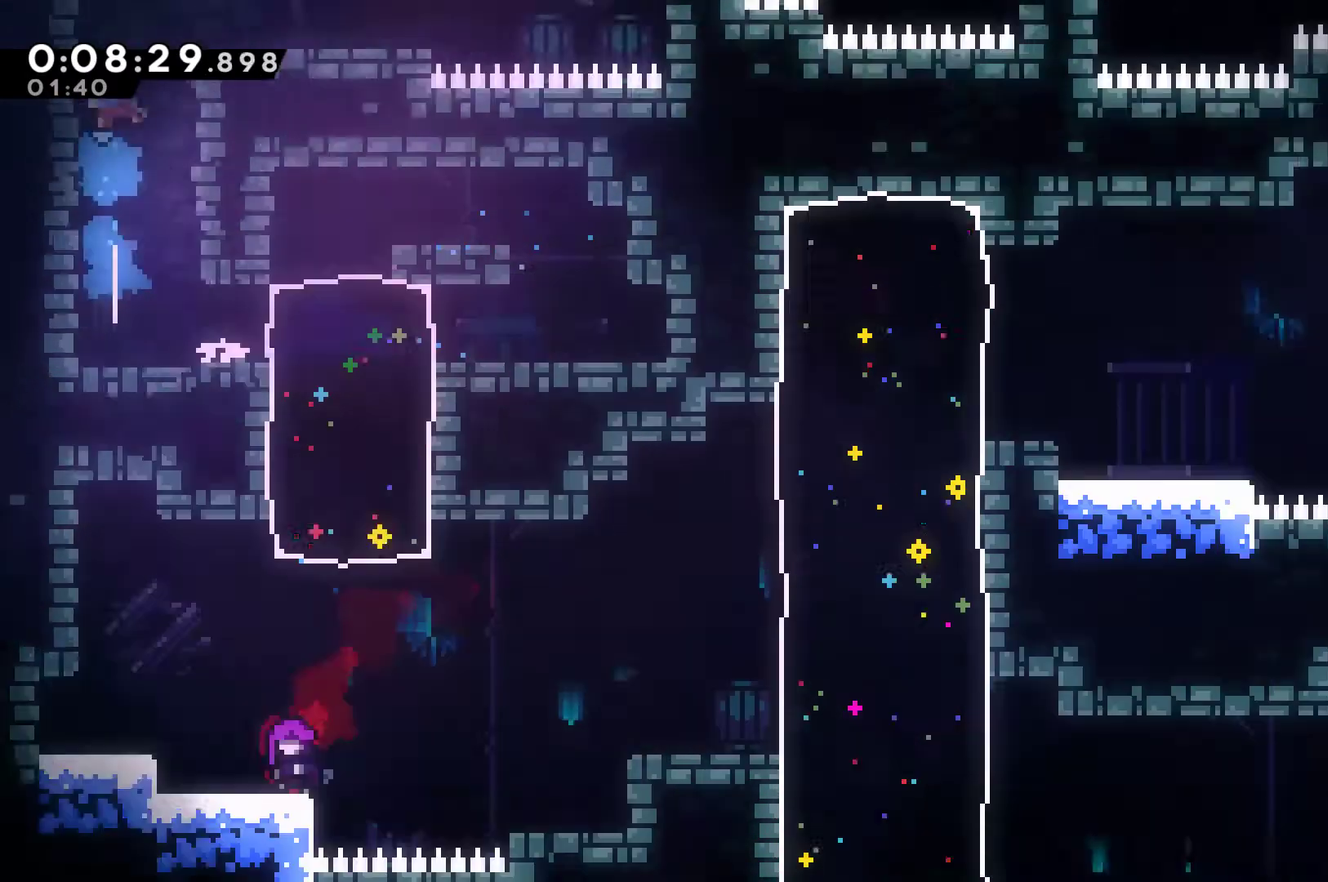
{"buttons": ["DPAD_RIGHT"], "left_stick": "center", "right_stick": "center", "events": [[167, "DPAD_UP", "up"], [200, "DPAD_RIGHT", "down"], [200, "X", "up"]]}
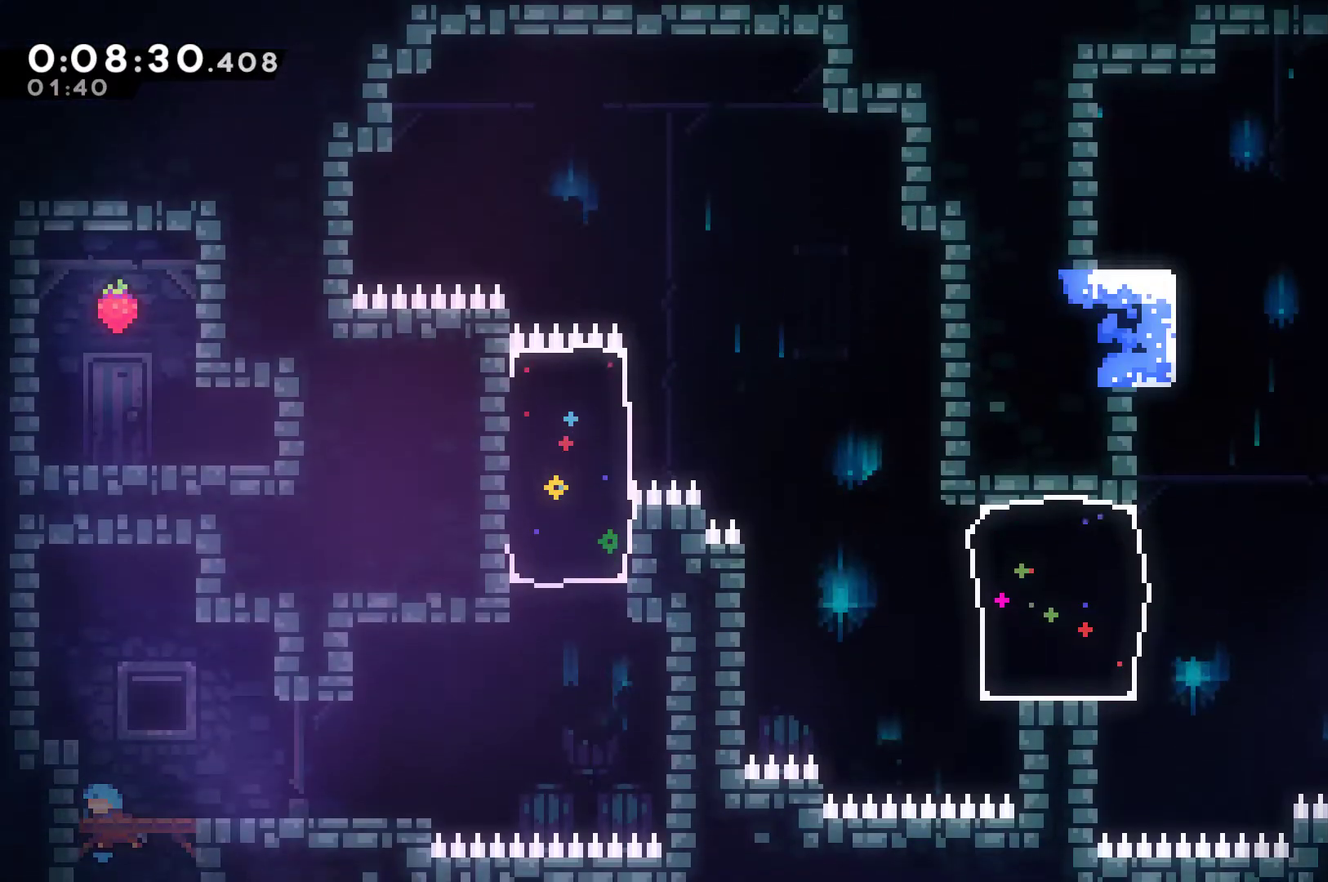
{"buttons": ["DPAD_DOWN", "DPAD_RIGHT"], "left_stick": "center", "right_stick": "center", "events": [[67, "DPAD_DOWN", "down"]]}
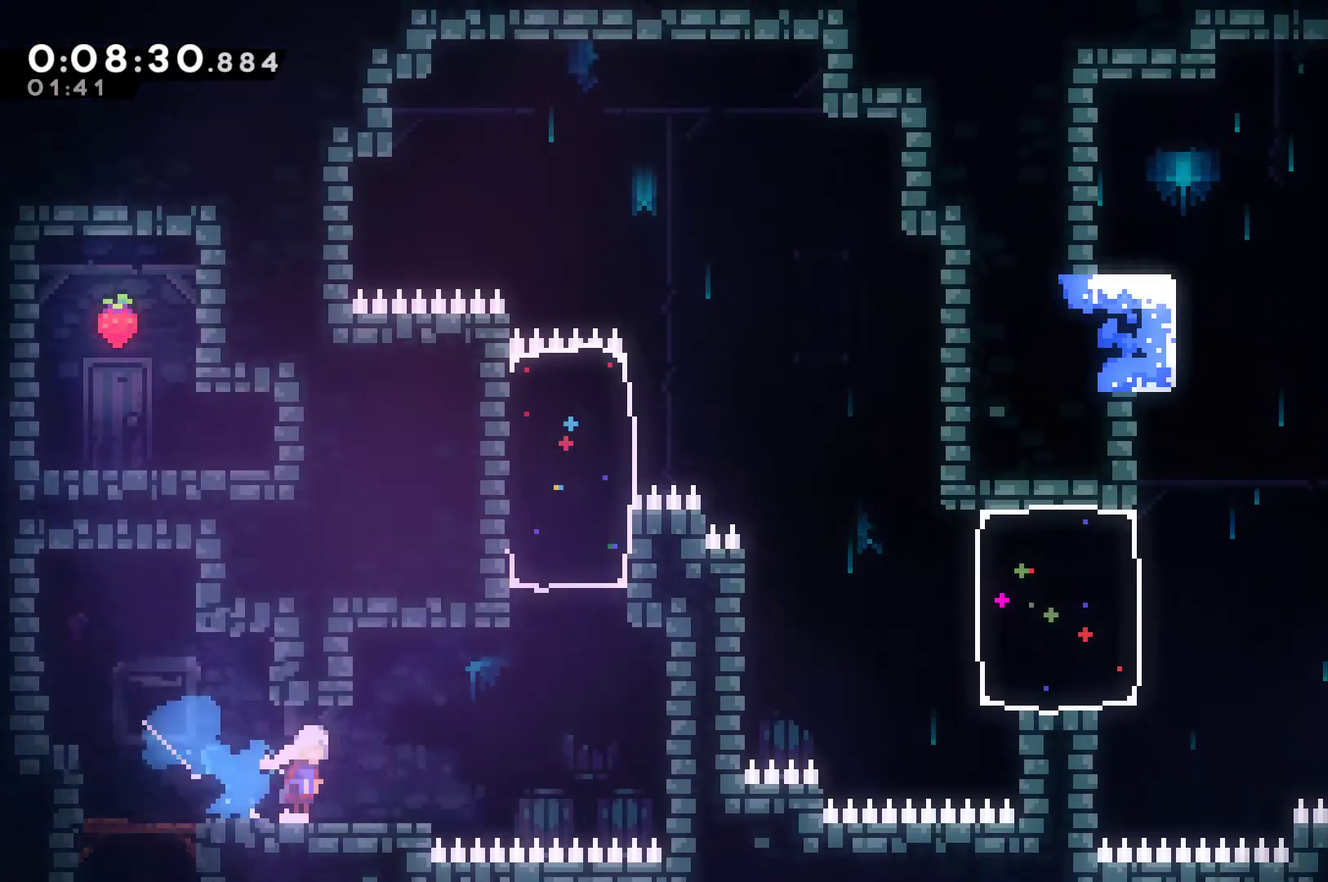
{"buttons": ["DPAD_UP", "DPAD_LEFT"], "left_stick": "center", "right_stick": "center", "events": [[33, "A", "down"], [67, "DPAD_DOWN", "up"], [200, "DPAD_UP", "down"], [233, "A", "up"], [267, "DPAD_RIGHT", "up"], [267, "X", "down"], [433, "X", "up"], [467, "DPAD_LEFT", "down"]]}
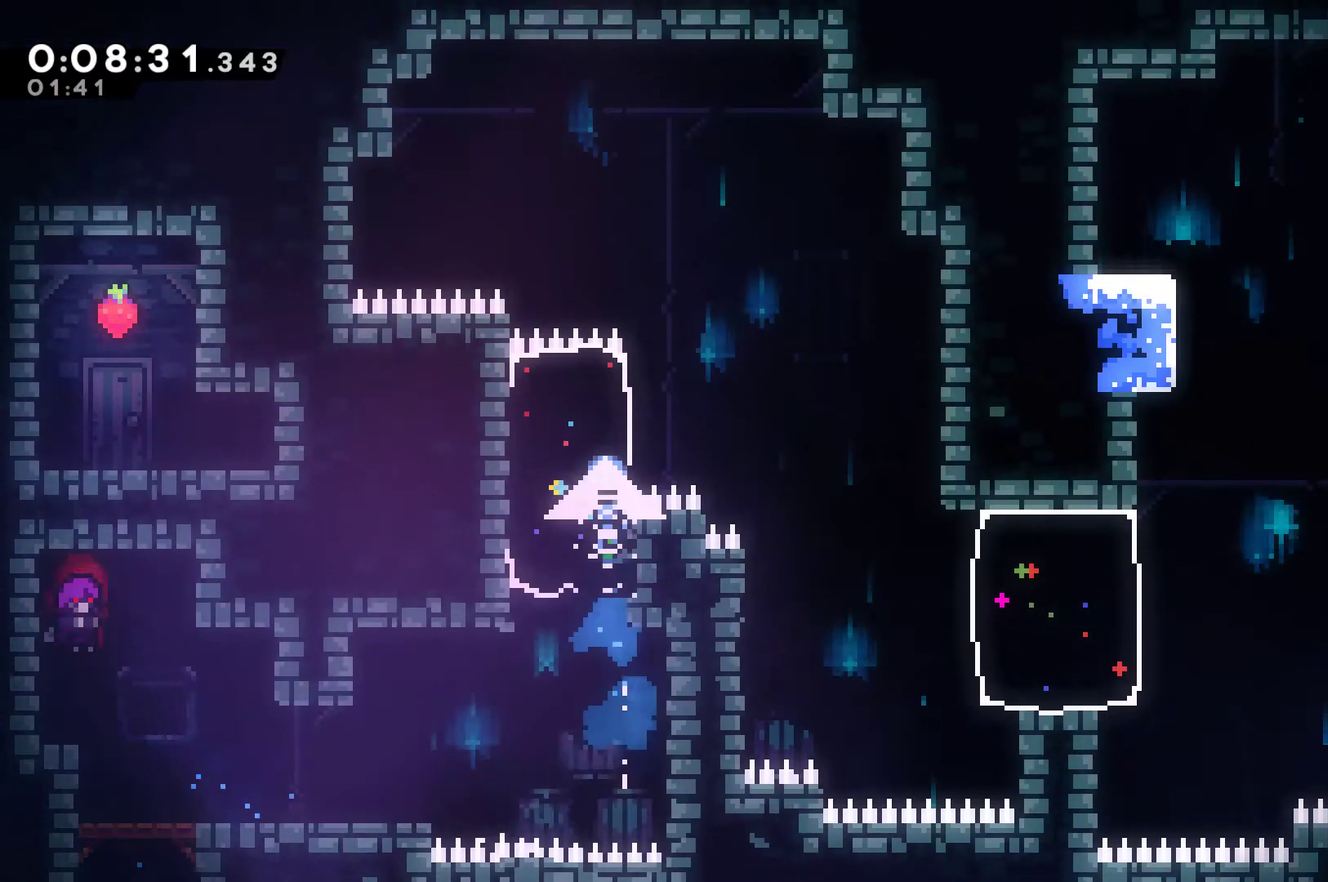
{"buttons": ["DPAD_RIGHT"], "left_stick": "center", "right_stick": "center", "events": [[267, "DPAD_LEFT", "up"], [267, "DPAD_RIGHT", "down"], [400, "DPAD_UP", "up"]]}
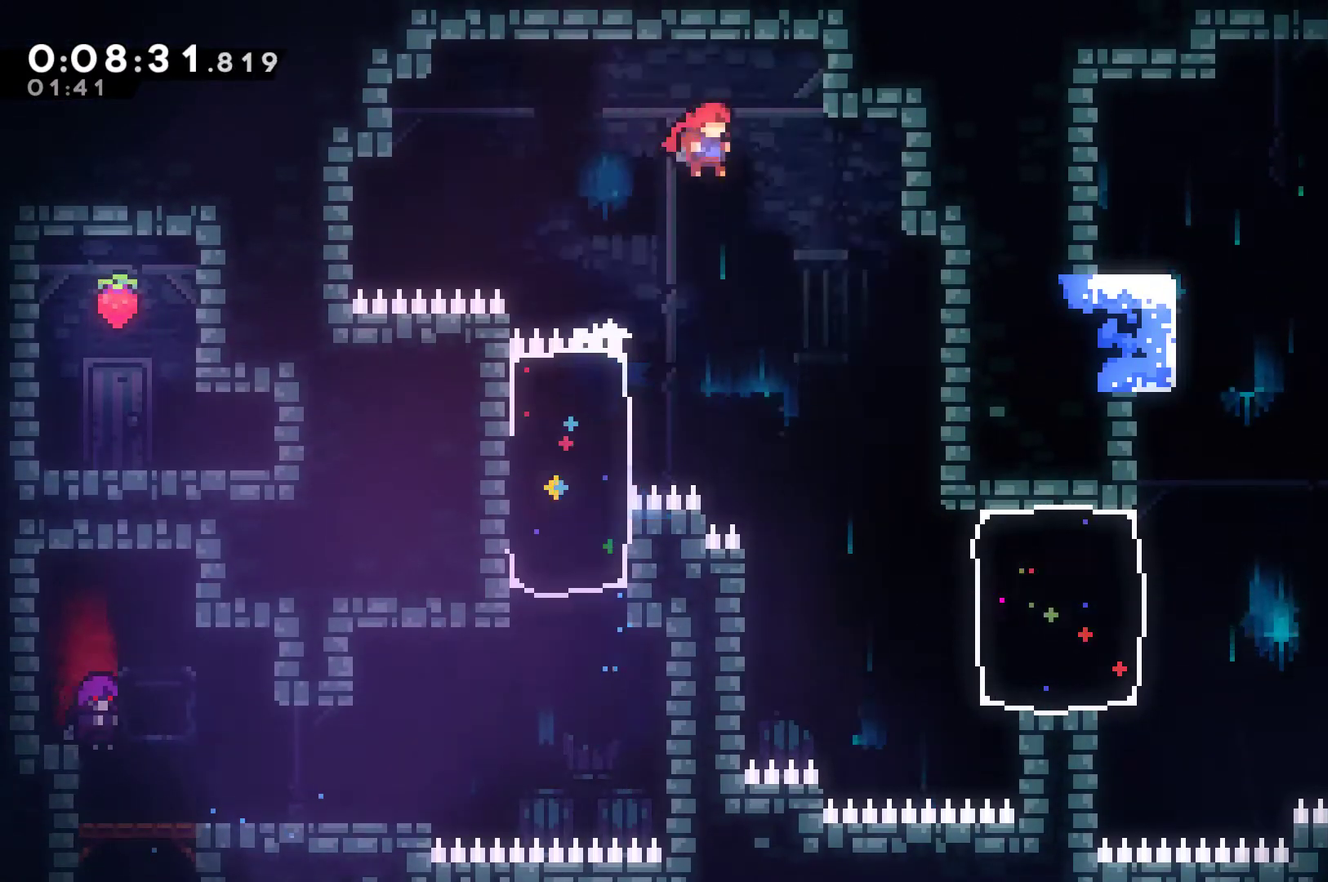
{"buttons": [], "left_stick": "center", "right_stick": "center", "events": [[400, "DPAD_RIGHT", "up"]]}
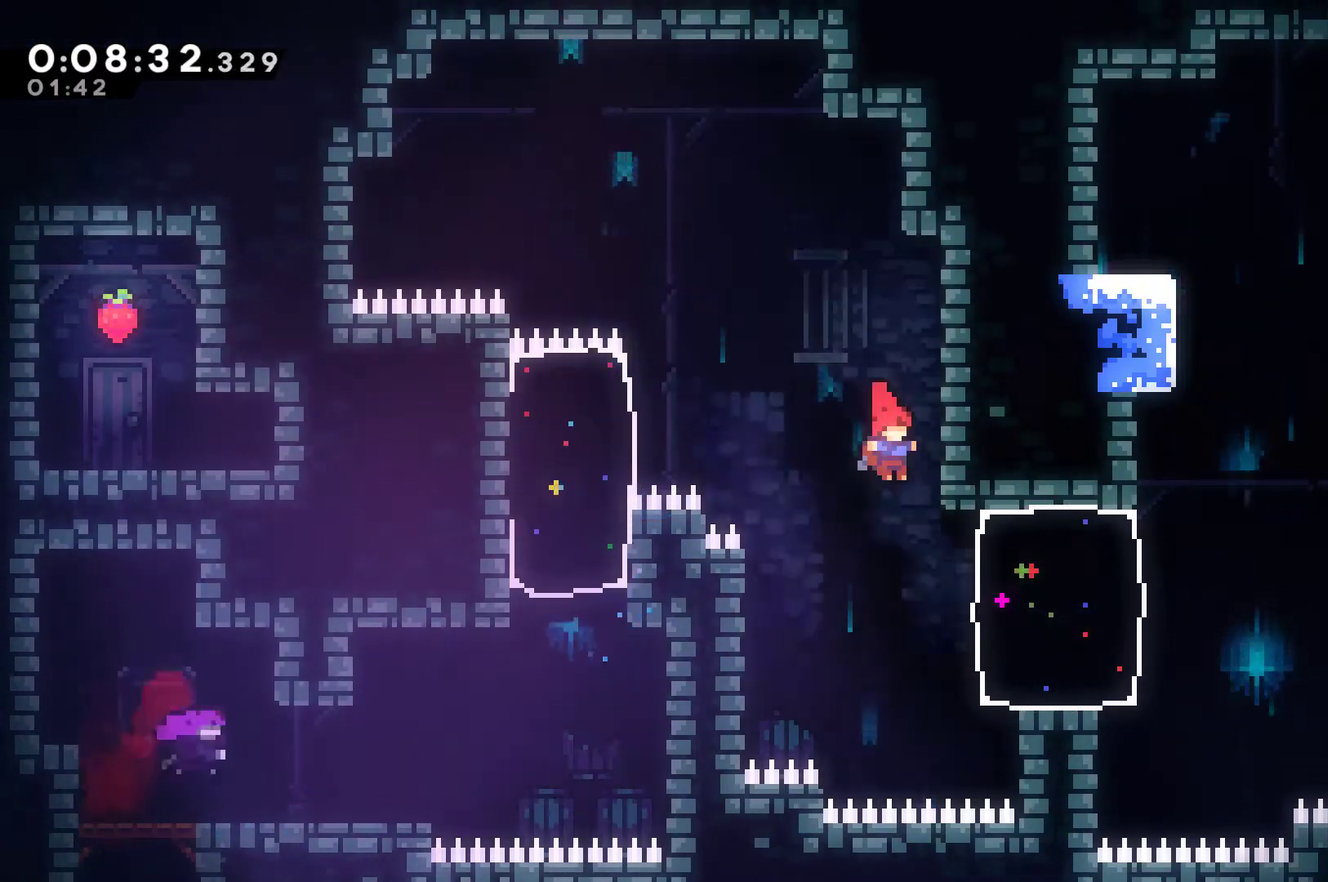
{"buttons": ["A", "X", "DPAD_RIGHT"], "left_stick": "center", "right_stick": "center", "events": [[100, "DPAD_RIGHT", "down"], [200, "X", "down"], [467, "A", "down"]]}
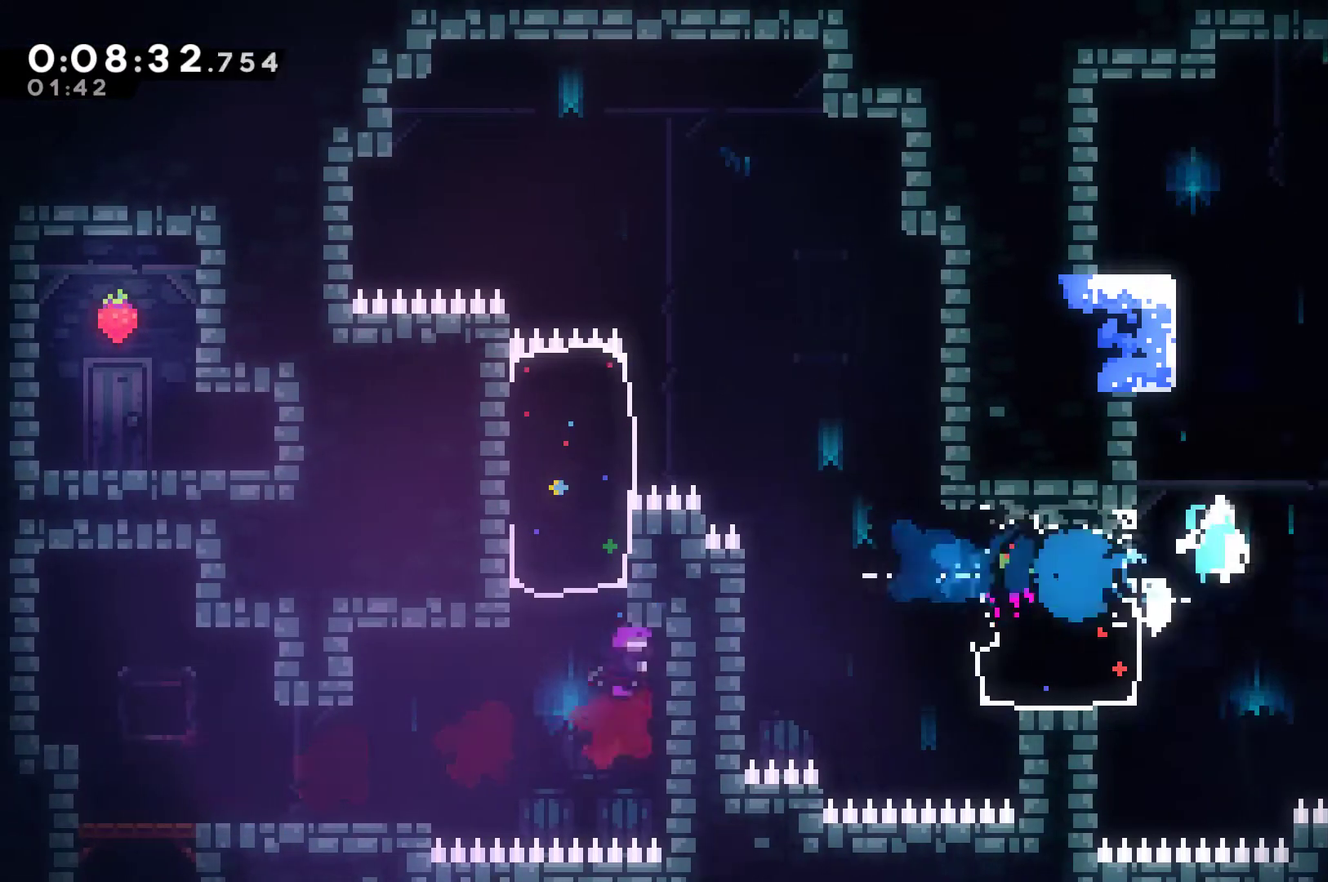
{"buttons": ["A", "DPAD_LEFT"], "left_stick": "center", "right_stick": "center", "events": [[100, "A", "up"], [100, "X", "up"], [200, "A", "down"], [233, "DPAD_UP", "down"], [267, "DPAD_LEFT", "down"], [267, "DPAD_RIGHT", "up"], [400, "A", "up"], [467, "A", "down"], [467, "DPAD_UP", "up"]]}
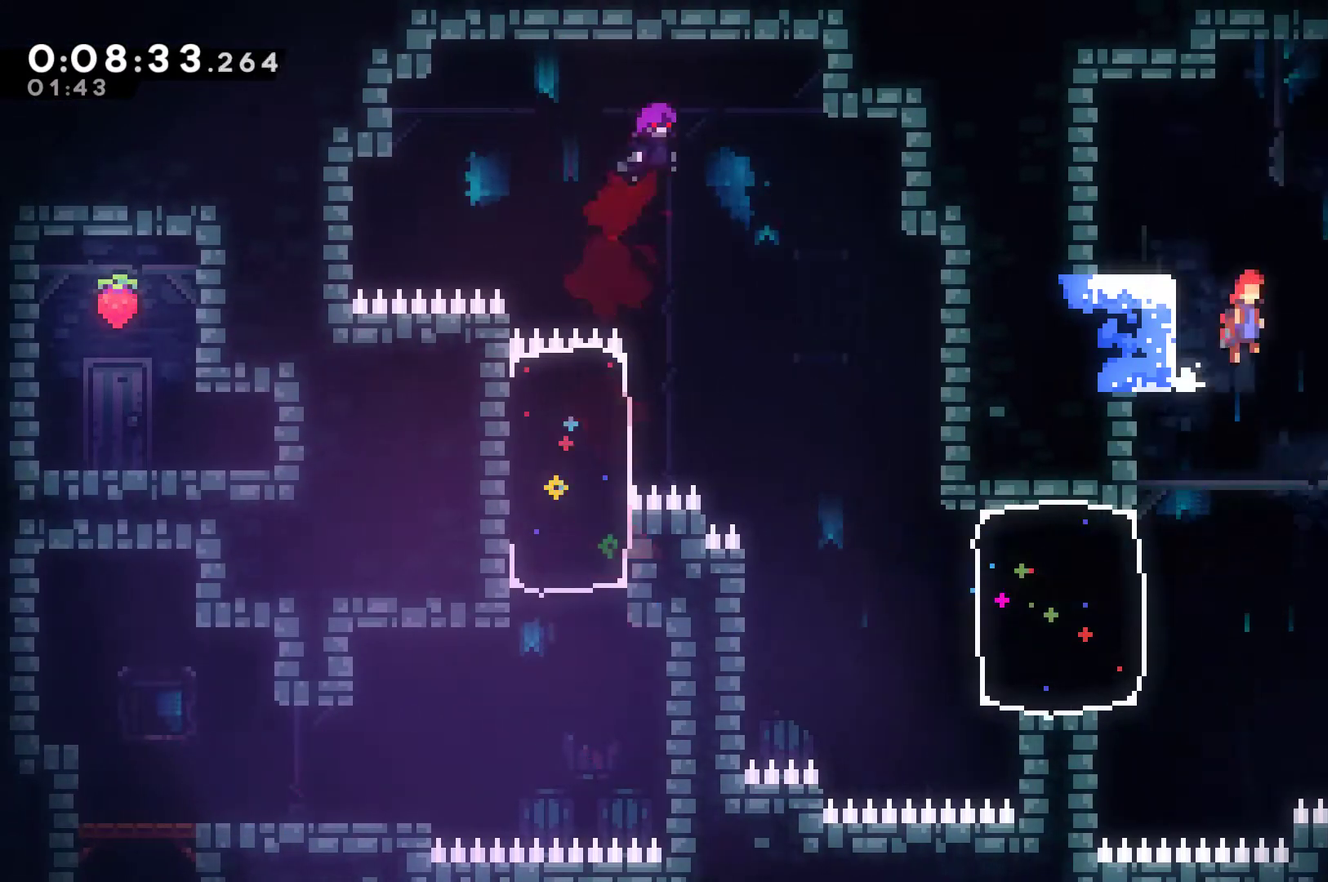
{"buttons": ["X", "DPAD_UP"], "left_stick": "center", "right_stick": "center", "events": [[67, "DPAD_LEFT", "up"], [100, "DPAD_RIGHT", "down"], [300, "A", "up"], [333, "DPAD_UP", "down"], [333, "X", "down"], [367, "DPAD_RIGHT", "up"]]}
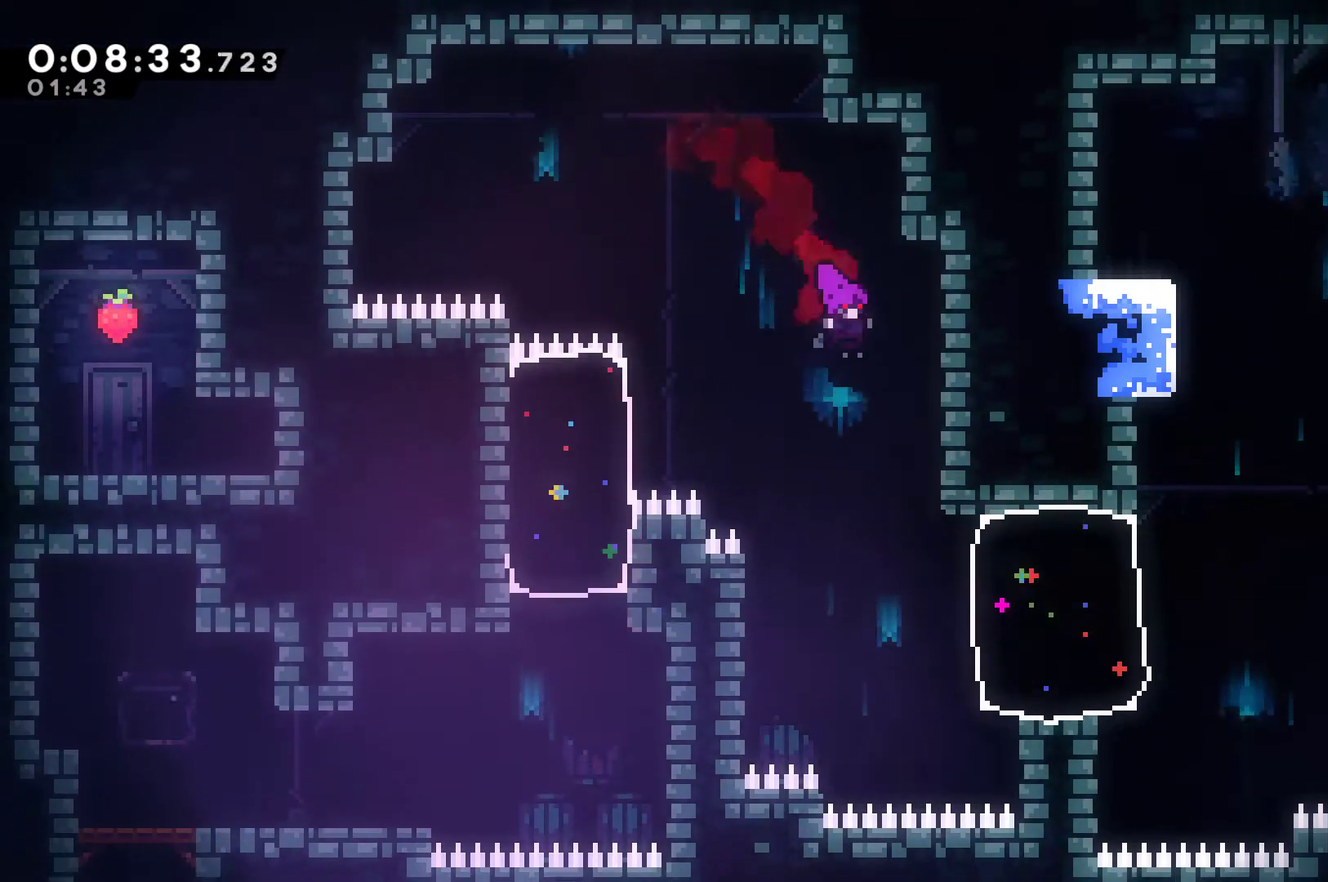
{"buttons": ["X"], "left_stick": "center", "right_stick": "center", "events": [[33, "A", "down"], [200, "DPAD_UP", "up"], [500, "A", "up"]]}
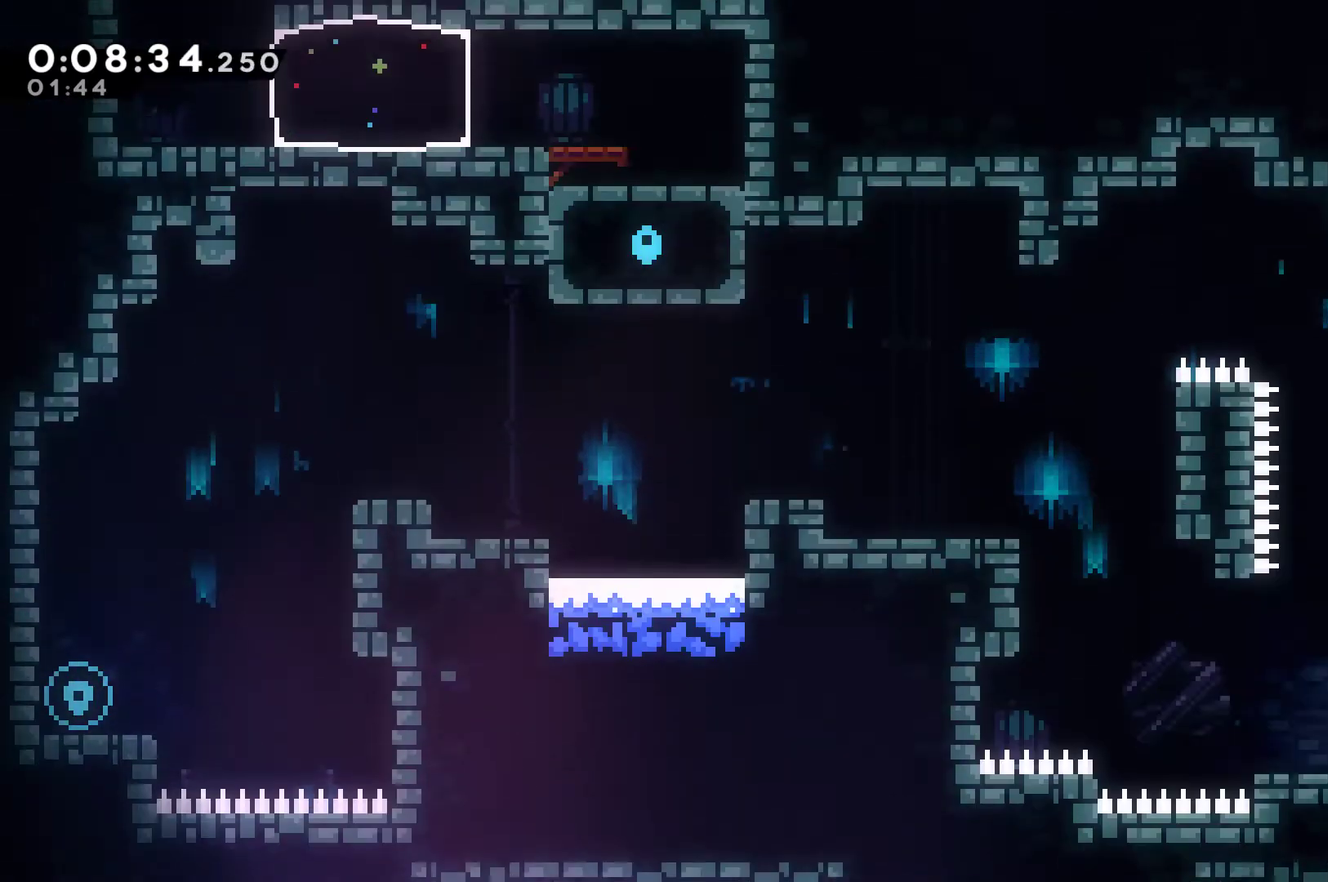
{"buttons": ["X", "DPAD_DOWN", "DPAD_LEFT"], "left_stick": "center", "right_stick": "center", "events": [[67, "X", "up"], [267, "DPAD_DOWN", "down"], [400, "DPAD_LEFT", "down"], [500, "X", "down"]]}
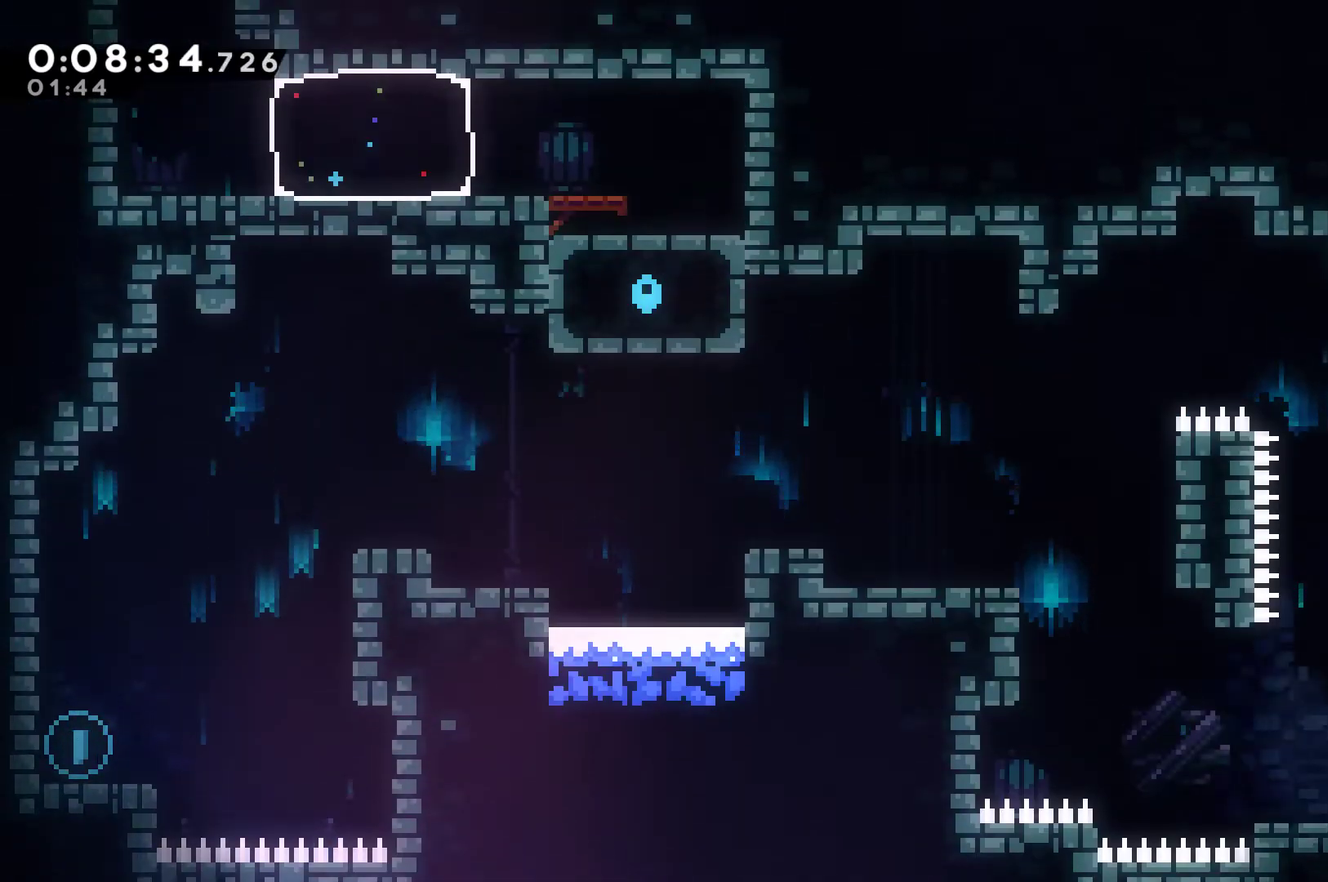
{"buttons": ["A", "DPAD_UP", "DPAD_LEFT"], "left_stick": "center", "right_stick": "center", "events": [[33, "DPAD_LEFT", "up"], [100, "X", "up"], [133, "DPAD_DOWN", "up"], [233, "DPAD_LEFT", "down"], [233, "DPAD_UP", "down"], [267, "A", "down"]]}
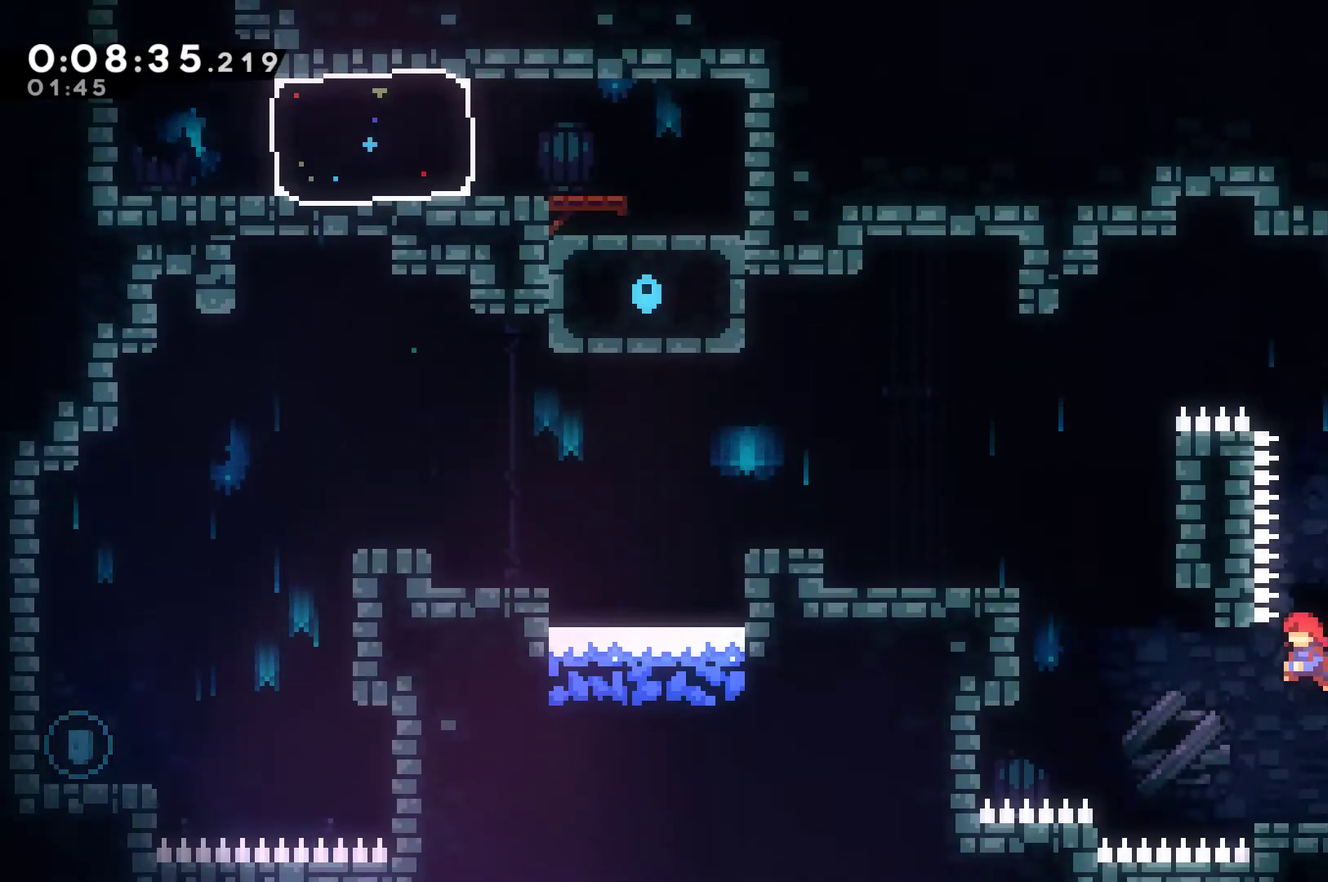
{"buttons": ["R1", "DPAD_UP", "DPAD_LEFT"], "left_stick": "center", "right_stick": "center", "events": [[33, "A", "up"], [267, "X", "down"], [433, "X", "up"], [467, "R1", "down"]]}
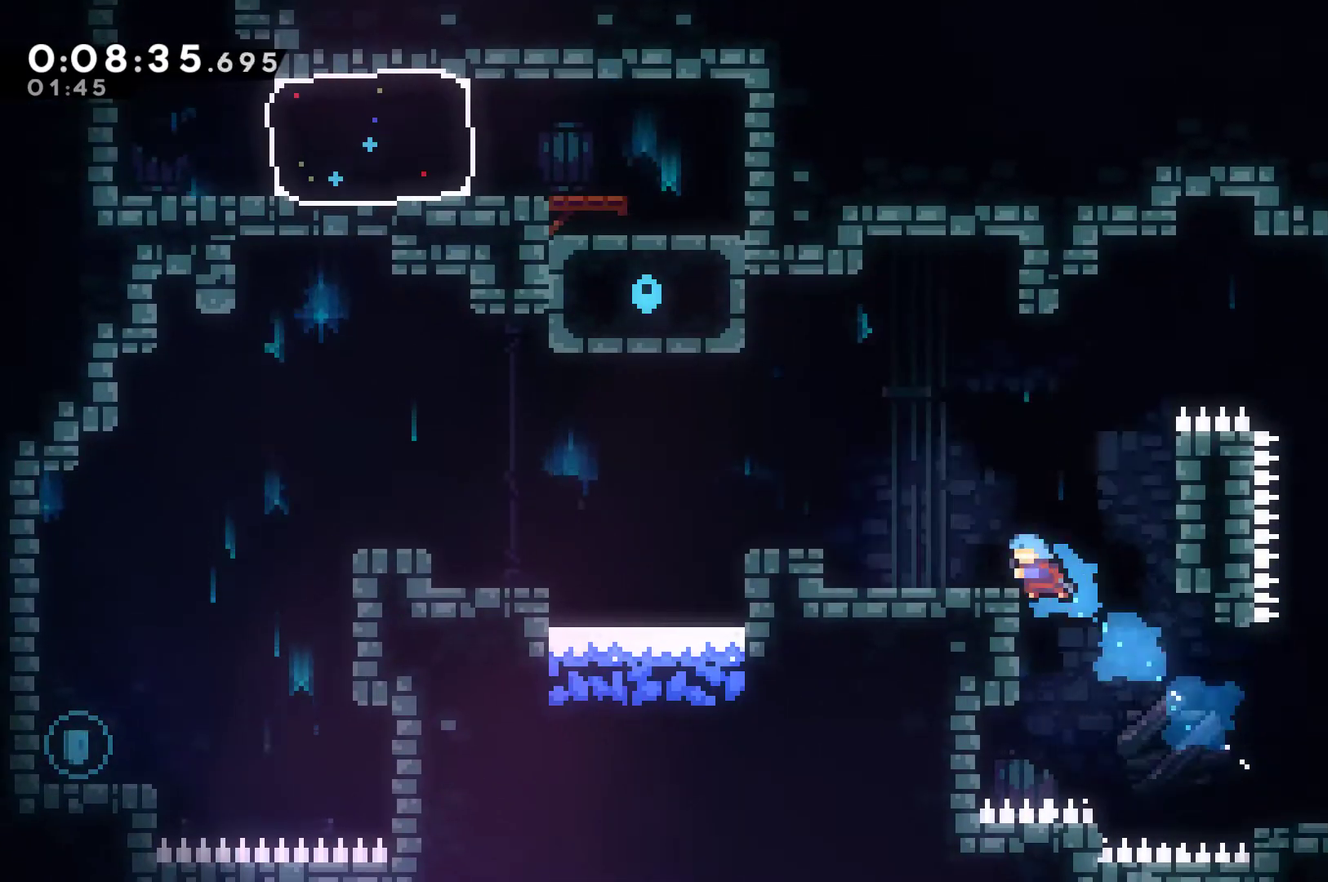
{"buttons": ["A", "DPAD_LEFT"], "left_stick": "center", "right_stick": "center", "events": [[133, "A", "down"], [233, "A", "up"], [267, "DPAD_UP", "up"], [267, "R1", "up"], [500, "A", "down"]]}
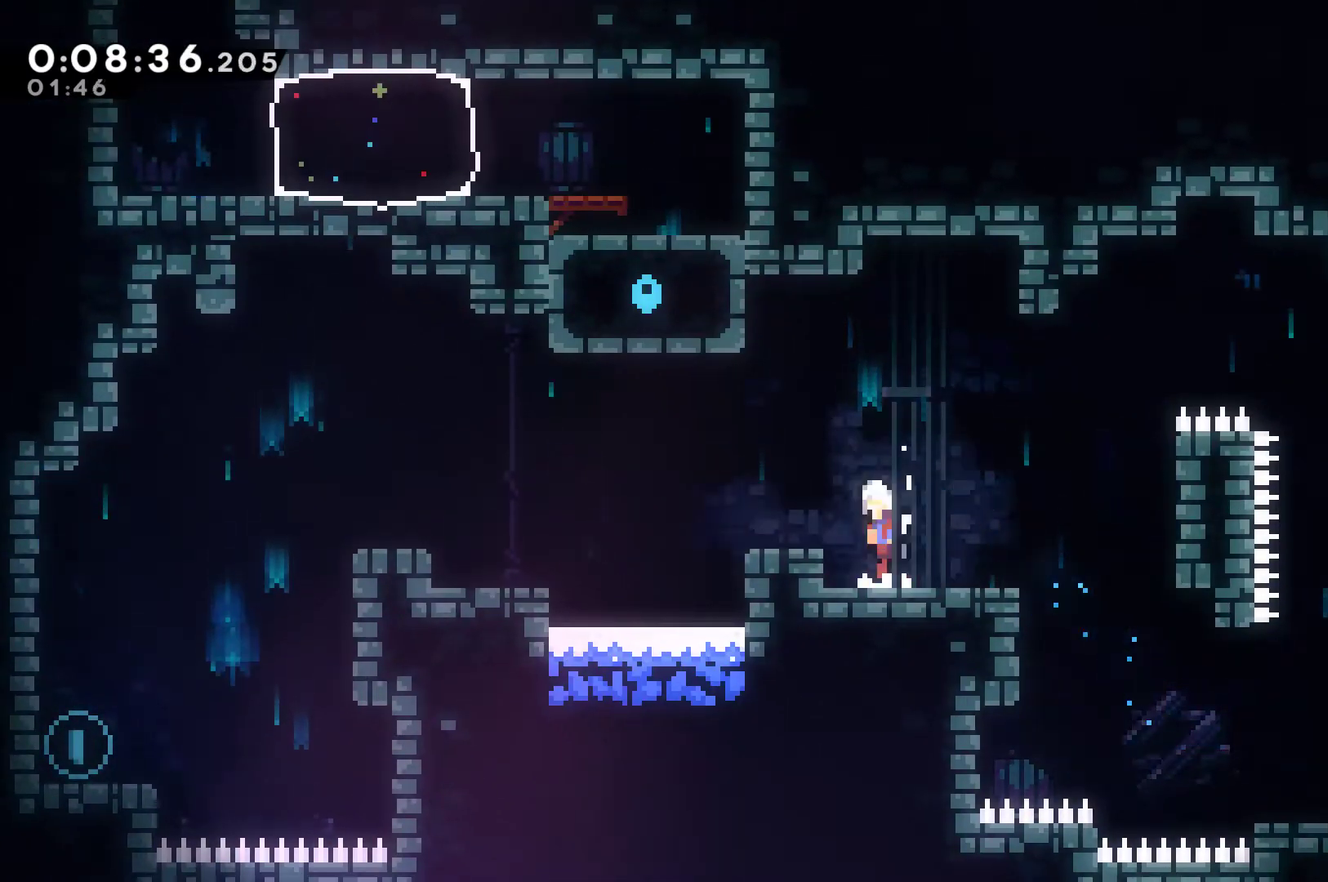
{"buttons": ["DPAD_LEFT"], "left_stick": "center", "right_stick": "center", "events": [[167, "A", "up"], [167, "X", "down"], [300, "X", "up"]]}
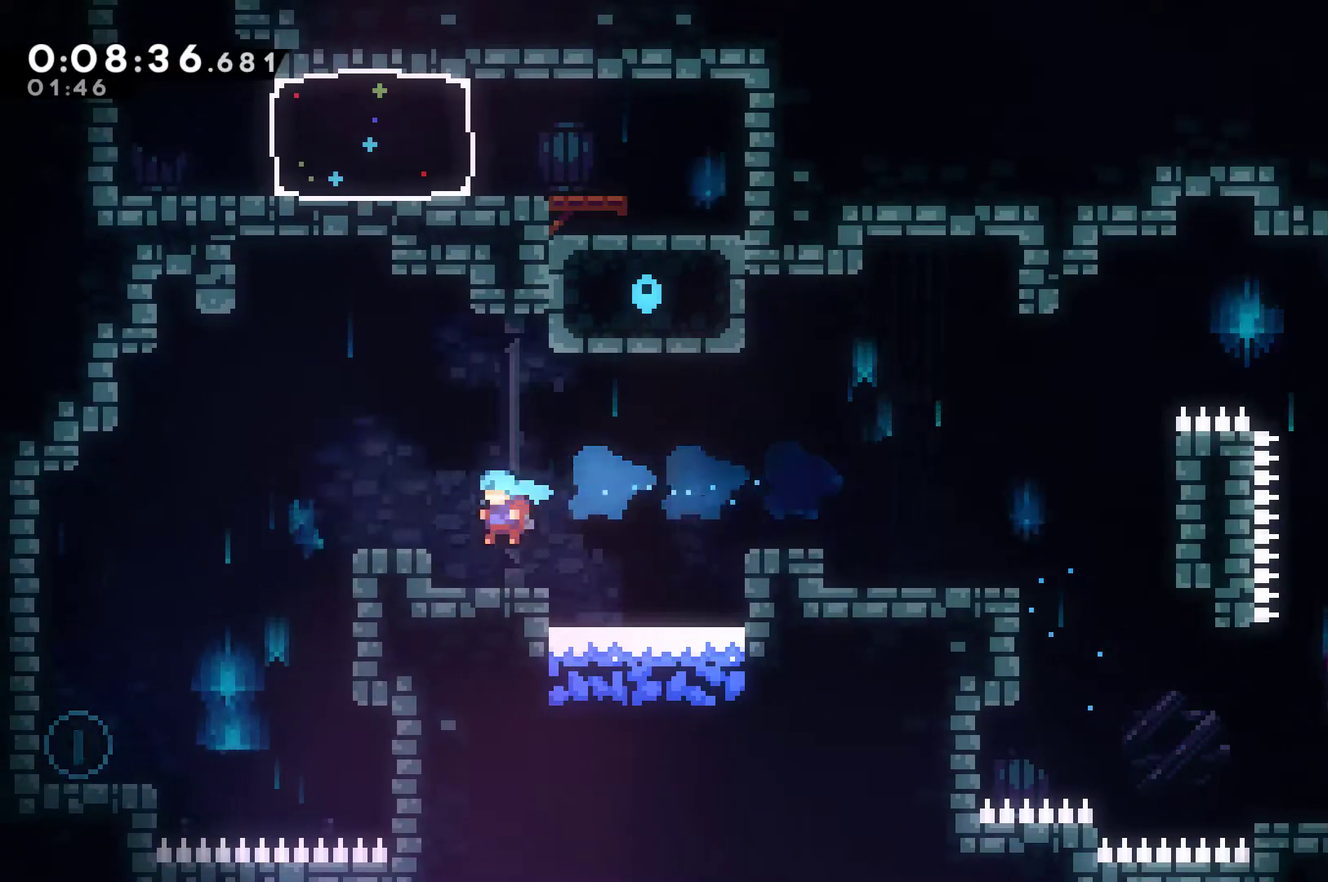
{"buttons": ["DPAD_LEFT"], "left_stick": "center", "right_stick": "center", "events": [[100, "A", "down"], [167, "X", "down"], [200, "A", "up"], [333, "X", "up"]]}
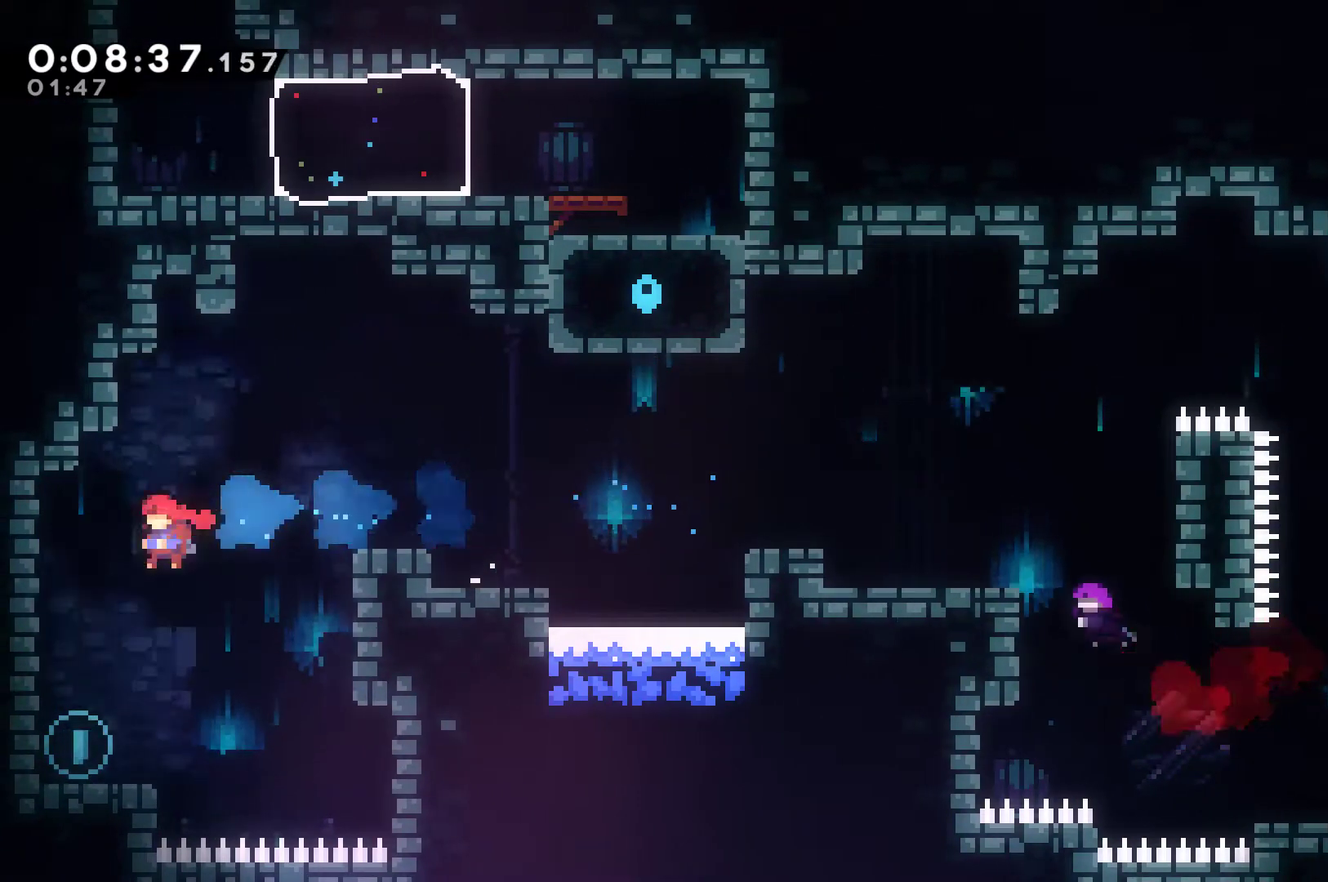
{"buttons": ["A", "DPAD_UP", "DPAD_RIGHT"], "left_stick": "center", "right_stick": "center", "events": [[100, "DPAD_LEFT", "up"], [233, "DPAD_RIGHT", "down"], [467, "DPAD_UP", "down"], [500, "A", "down"]]}
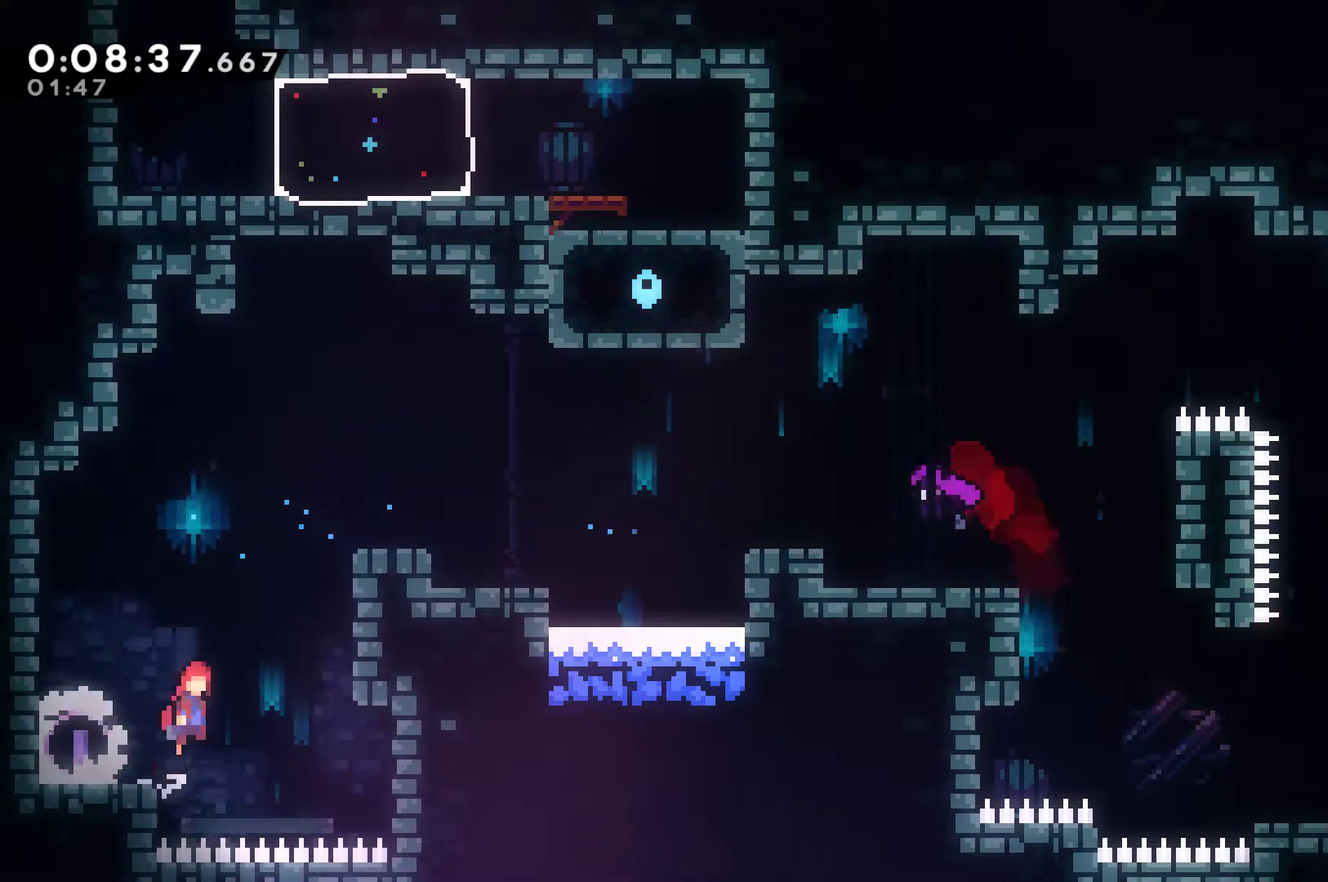
{"buttons": ["A", "R1", "DPAD_UP"], "left_stick": "center", "right_stick": "center", "events": [[267, "A", "up"], [267, "R1", "down"], [367, "A", "down"], [367, "DPAD_RIGHT", "up"]]}